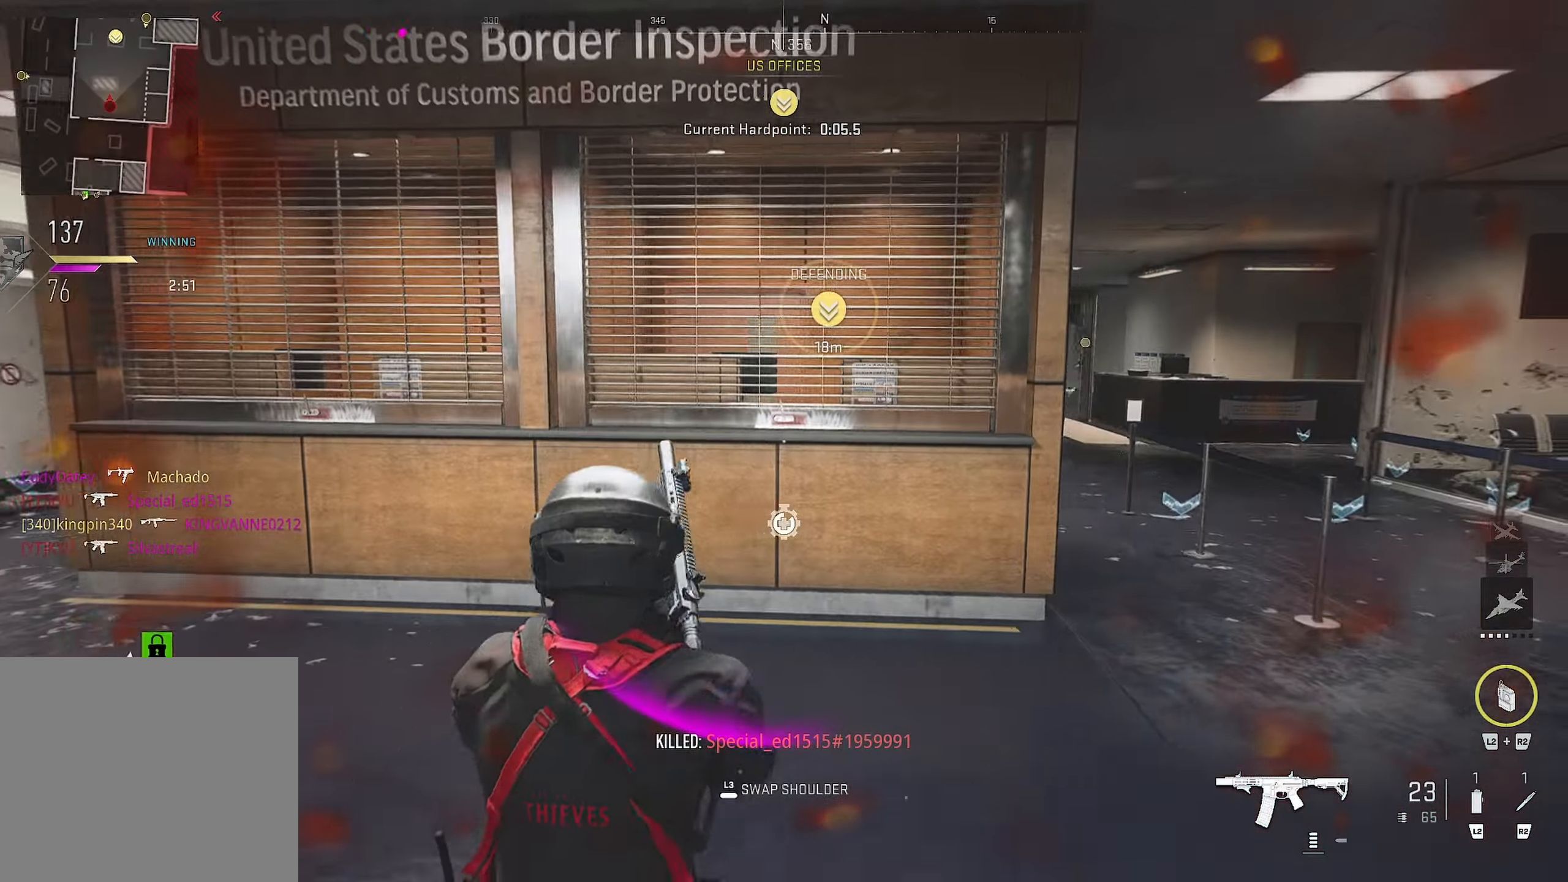
Gameplay with a controller (PlayStation layout); each line is a JSON object with the inputs held at the frame after it. "events" lists button and stick changes between this image and that frame as [ms after this image, input, new state], when the widget could be followed in between.
{"buttons": [], "left_stick": "up", "right_stick": "center", "events": [[50, "right_stick", "center"], [100, "left_stick", "down"], [100, "right_stick", "left"], [166, "left_stick", "left"], [349, "left_stick", "up"], [449, "right_stick", "center"]]}
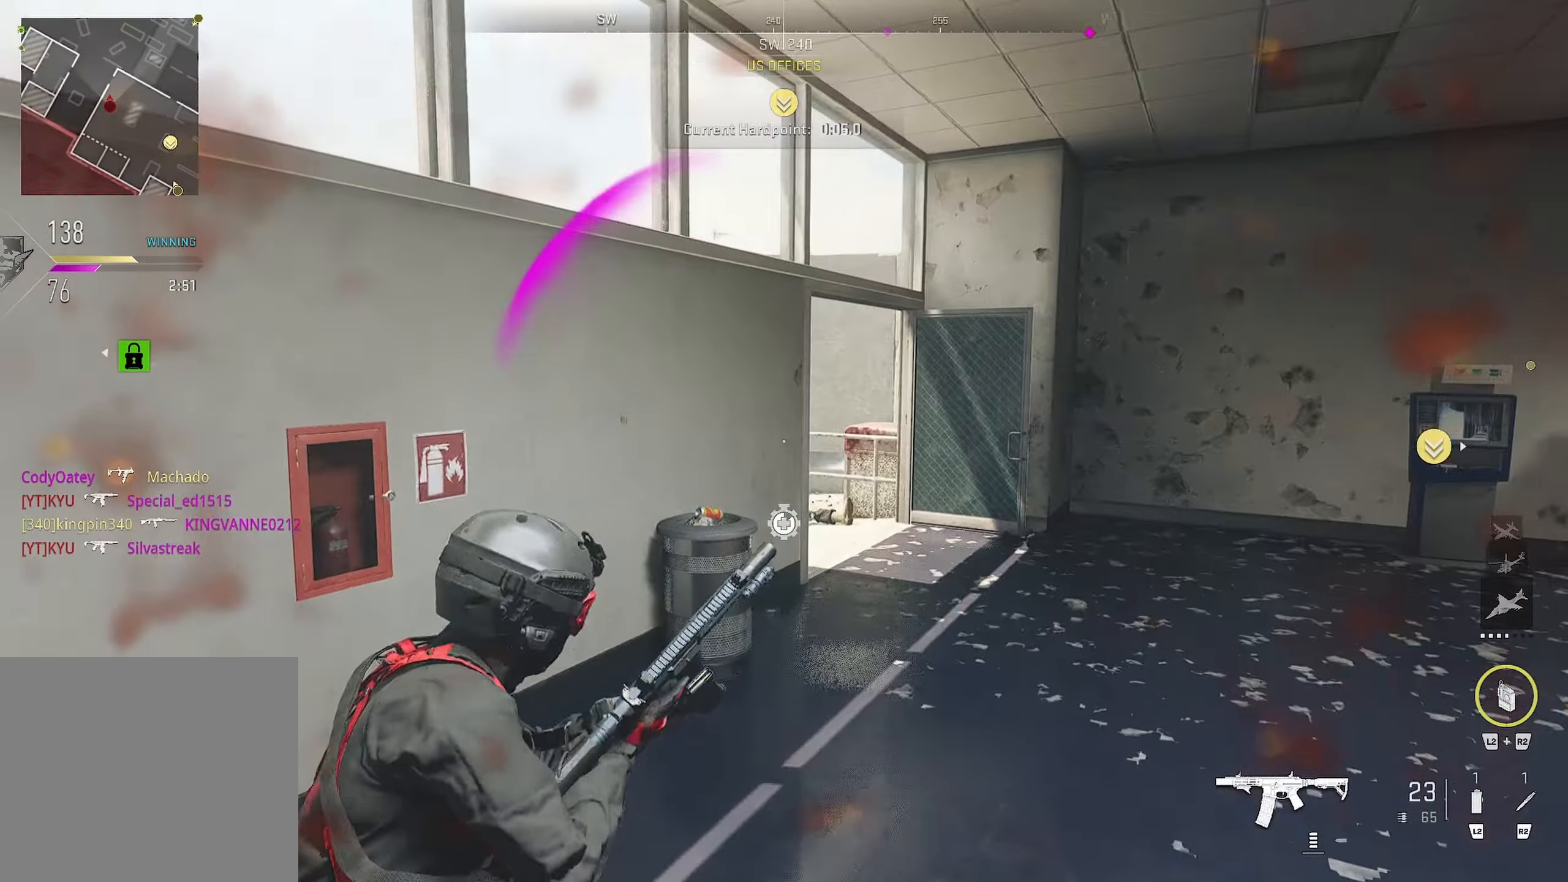
{"buttons": [], "left_stick": "up-right", "right_stick": "center", "events": [[133, "left_stick", "up-right"]]}
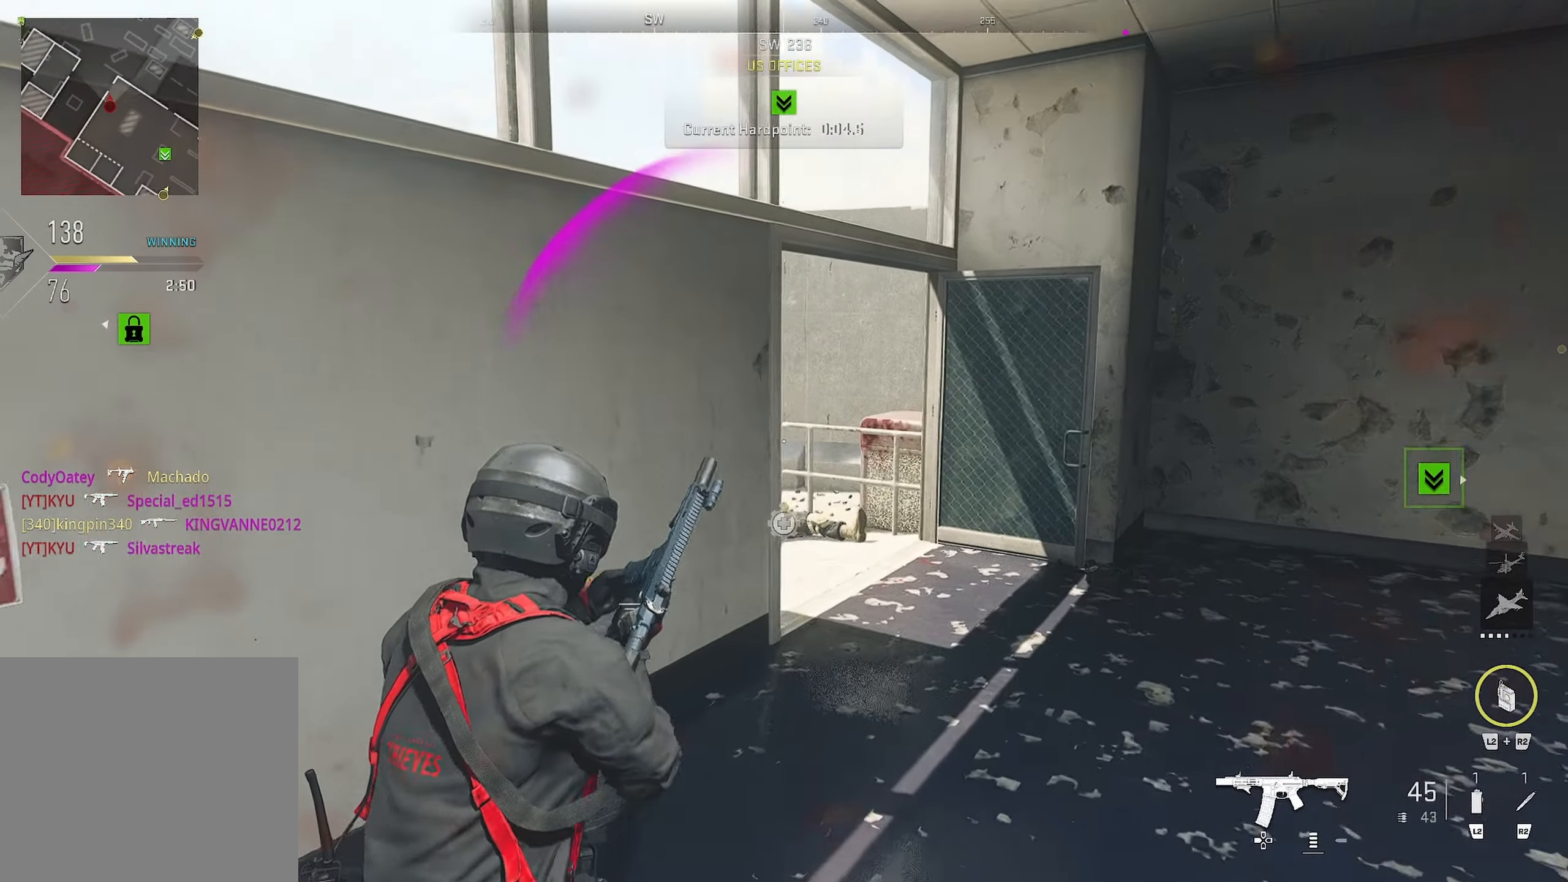
{"buttons": [], "left_stick": "up-right", "right_stick": "left", "events": [[183, "right_stick", "left"]]}
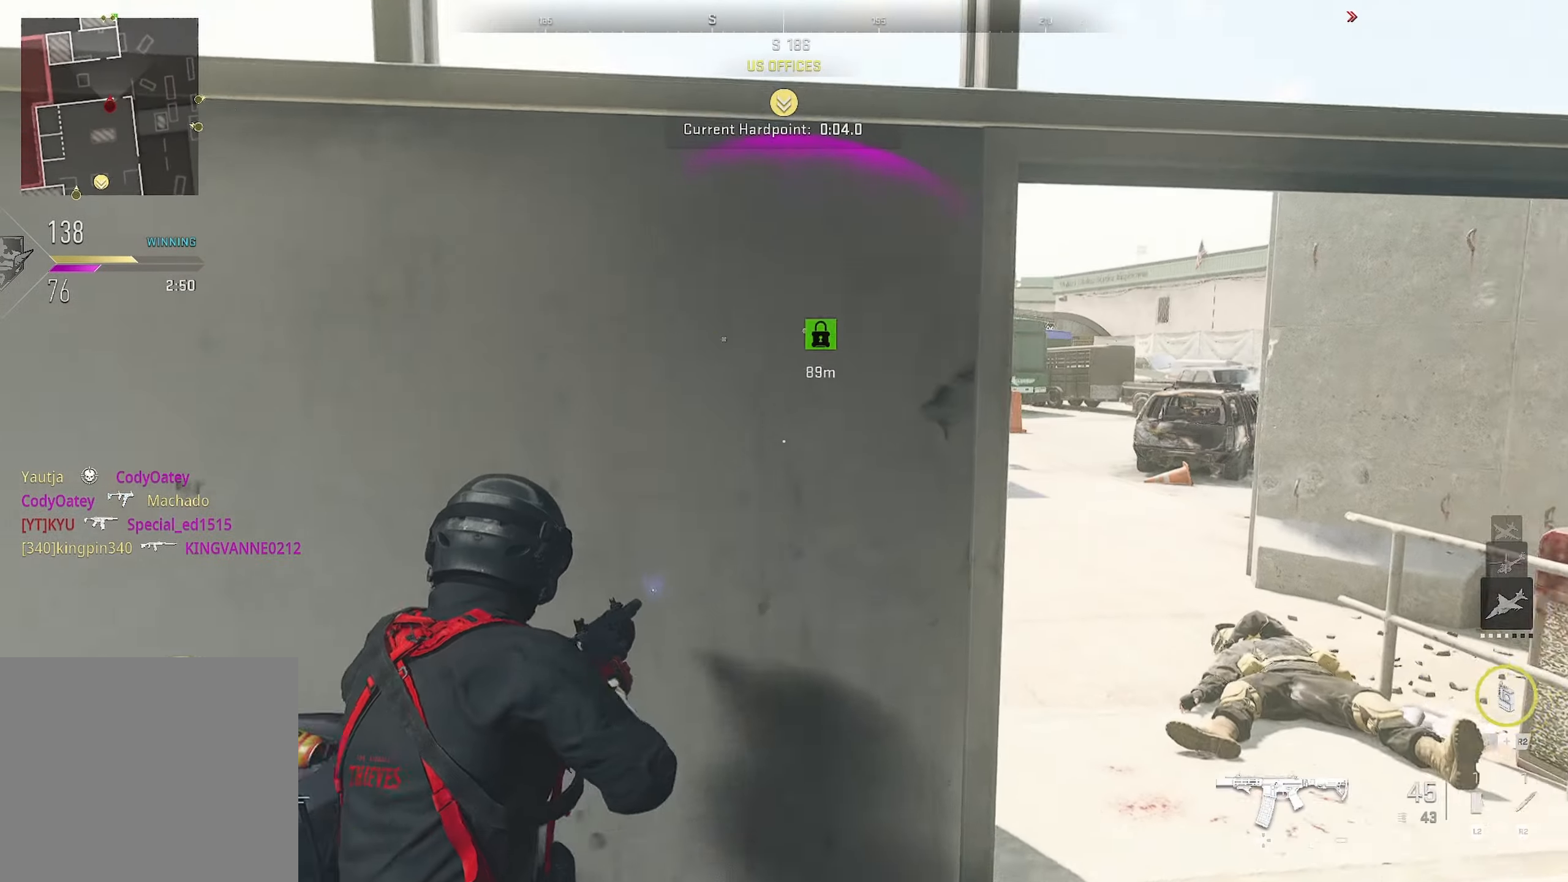
{"buttons": [], "left_stick": "right", "right_stick": "center", "events": [[17, "left_stick", "right"], [383, "right_stick", "center"]]}
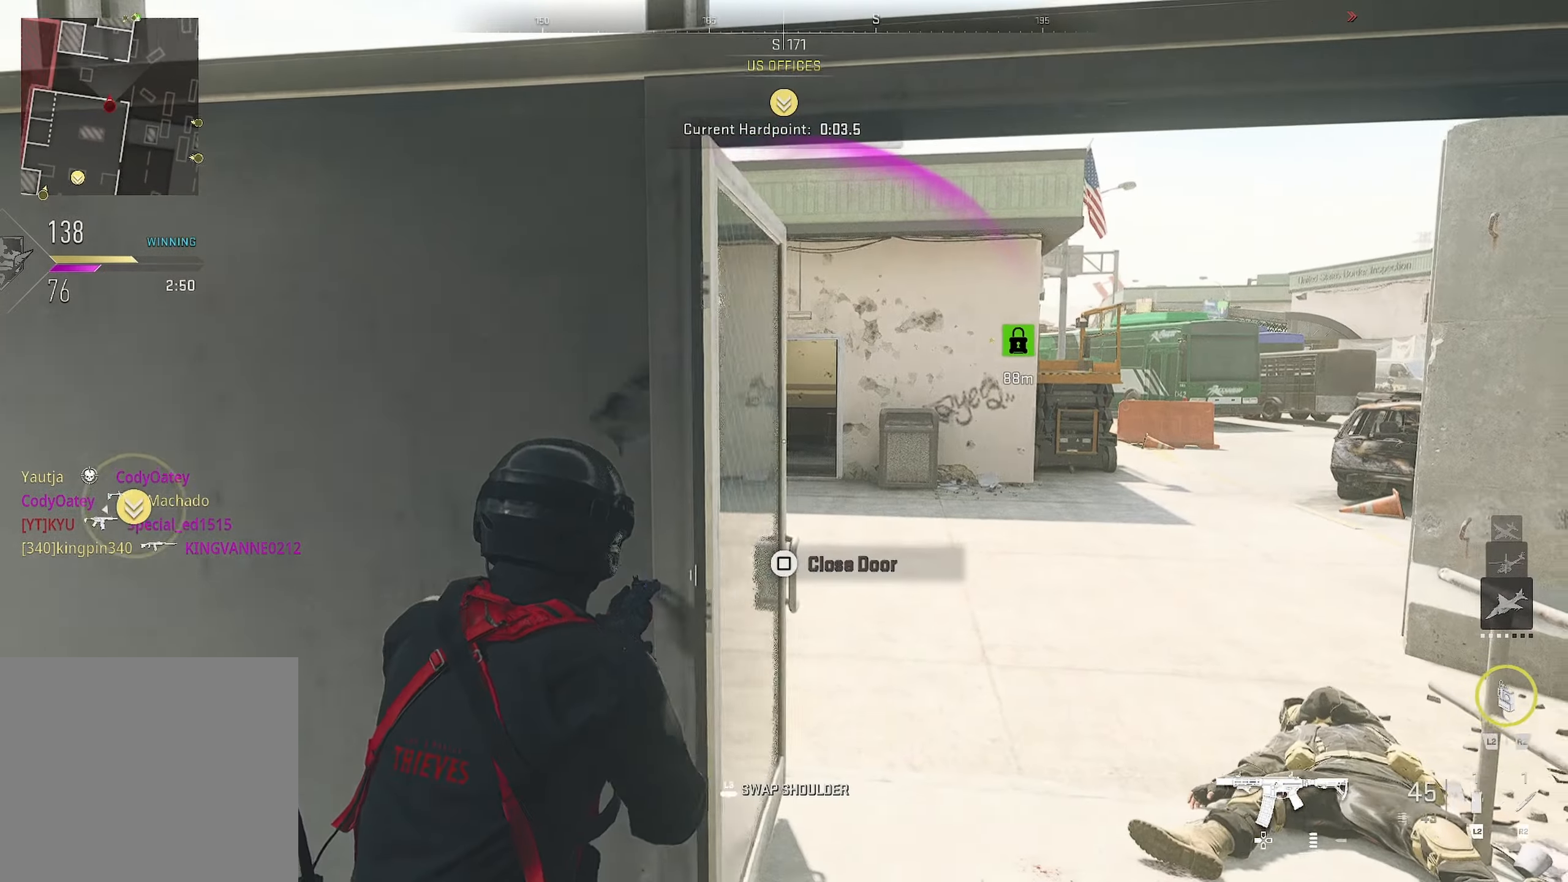
{"buttons": [], "left_stick": "up", "right_stick": "center", "events": [[50, "left_stick", "up-right"], [100, "right_stick", "down-left"], [217, "right_stick", "center"], [317, "left_stick", "up"]]}
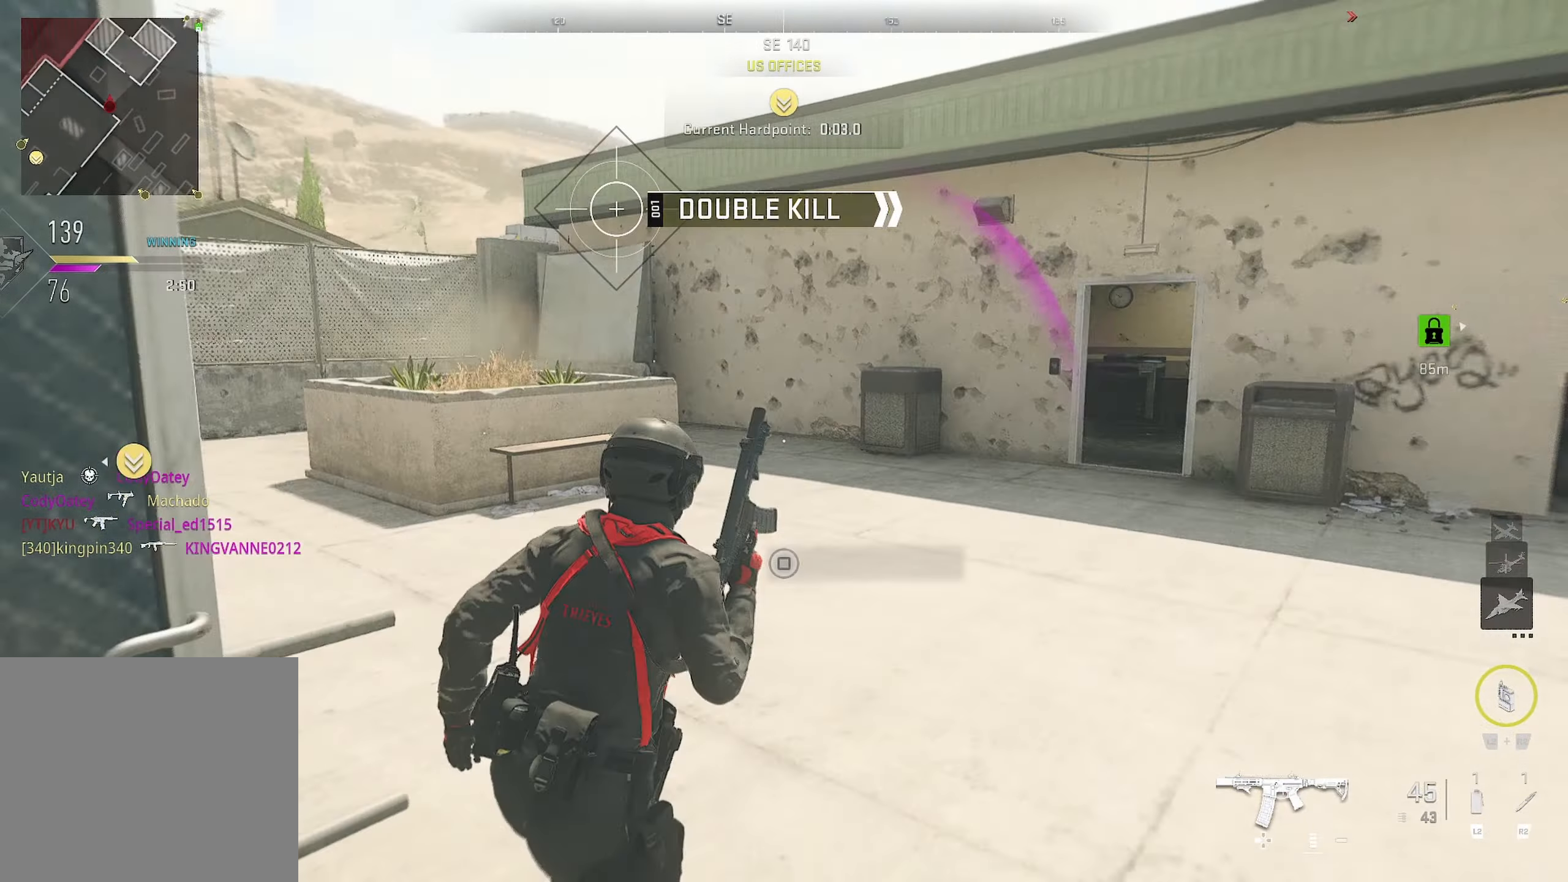
{"buttons": [], "left_stick": "down-left", "right_stick": "left", "events": [[17, "right_stick", "left"], [167, "CROSS", "down"], [167, "right_stick", "right"], [267, "CROSS", "up"], [267, "left_stick", "right"], [433, "left_stick", "down-left"], [433, "right_stick", "center"], [483, "right_stick", "left"]]}
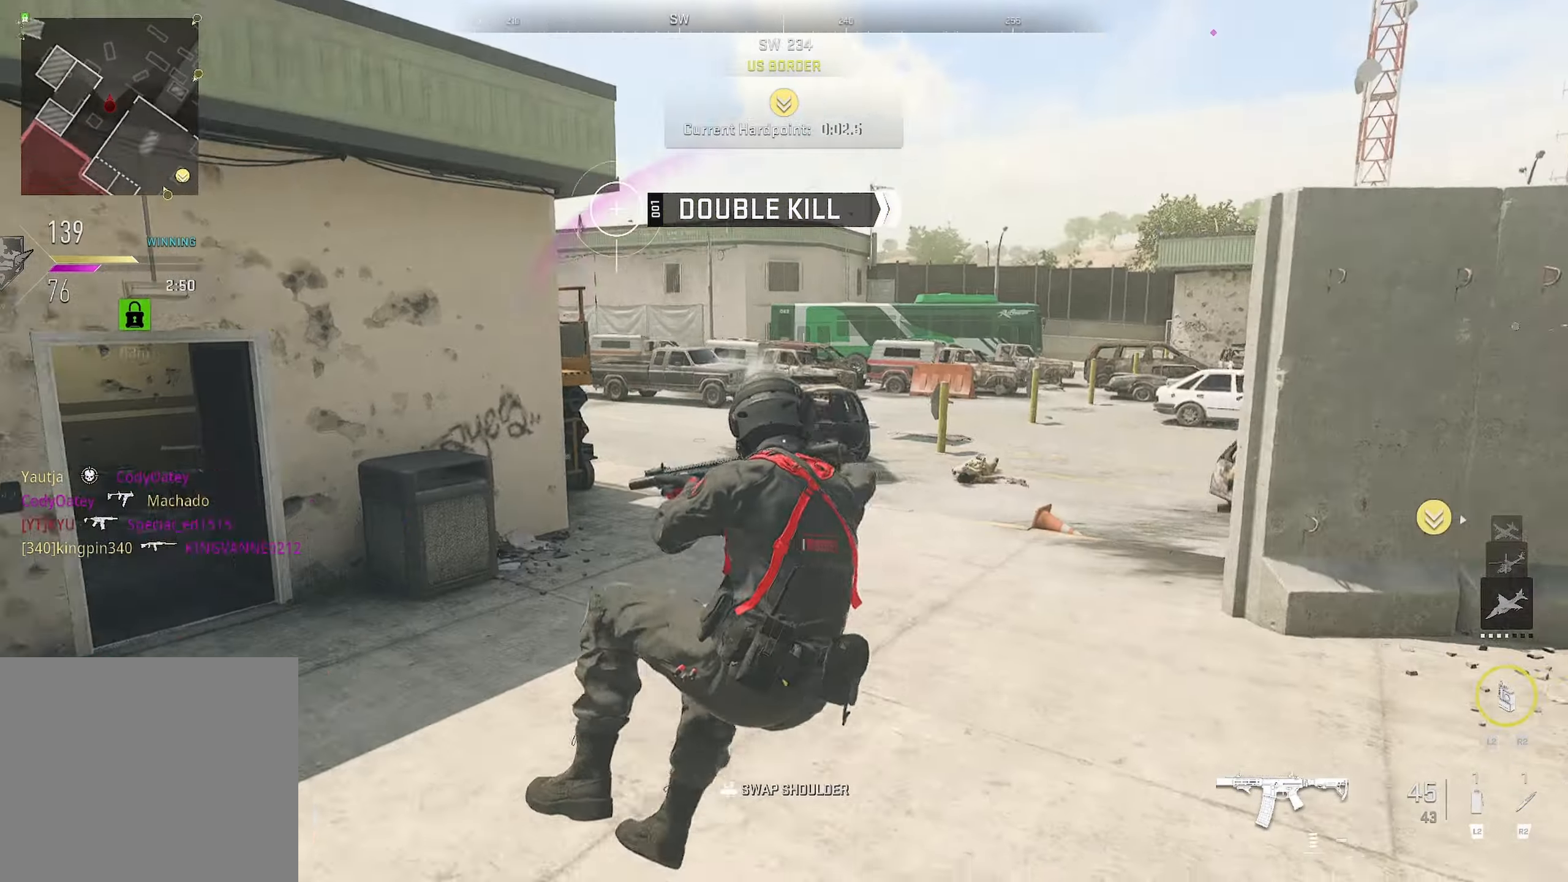
{"buttons": [], "left_stick": "up-left", "right_stick": "center", "events": [[183, "right_stick", "center"], [233, "left_stick", "up-left"], [250, "right_stick", "left"], [500, "right_stick", "center"]]}
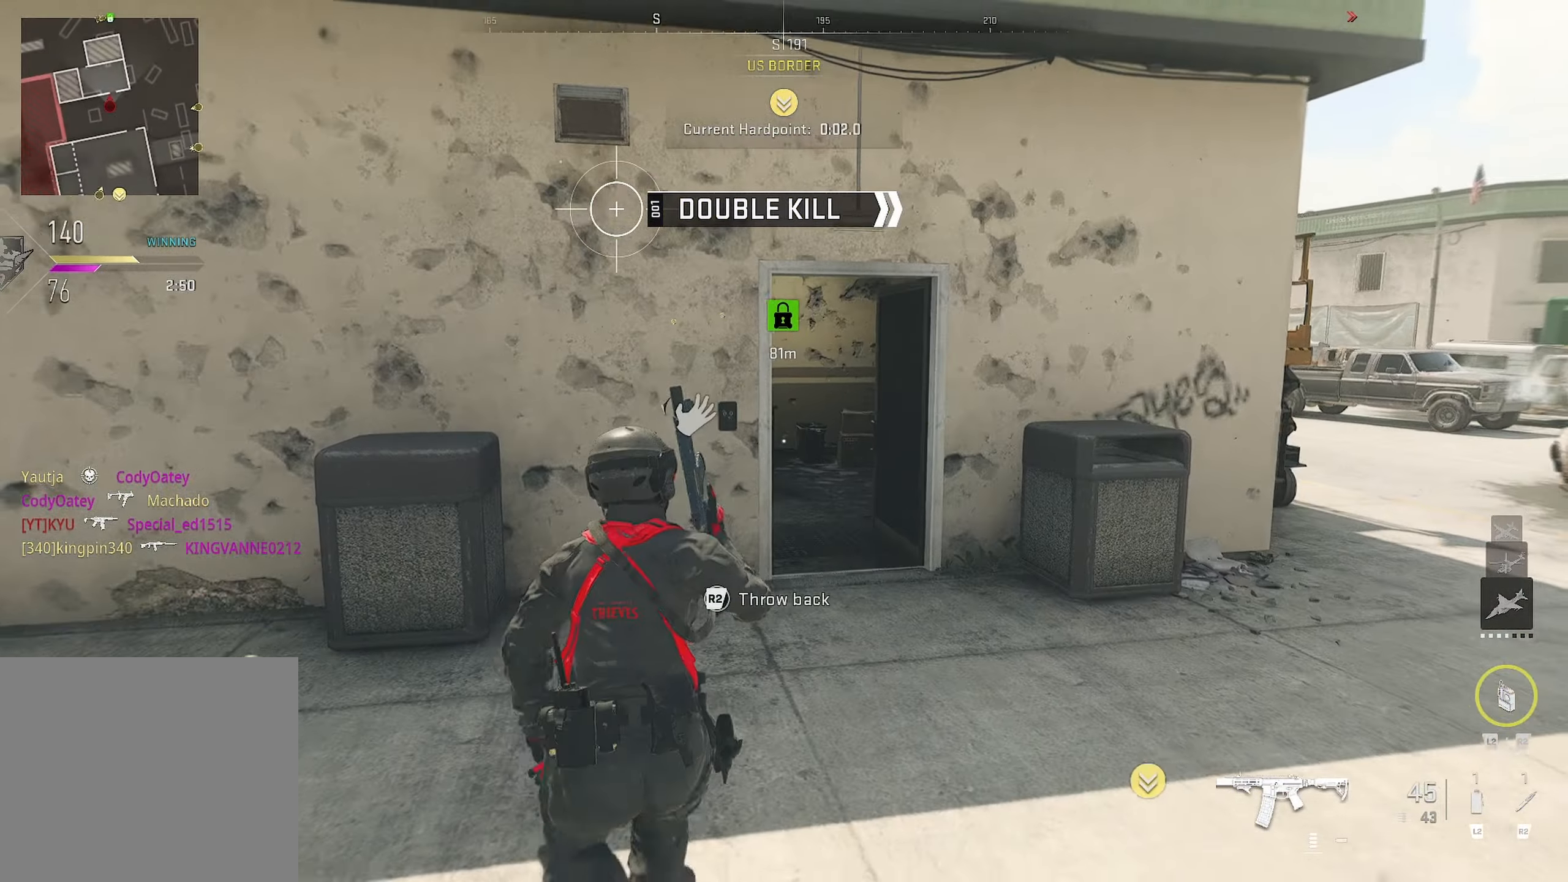
{"buttons": [], "left_stick": "down-right", "right_stick": "left", "events": [[50, "left_stick", "up"], [400, "left_stick", "right"], [467, "left_stick", "down-right"], [500, "right_stick", "left"]]}
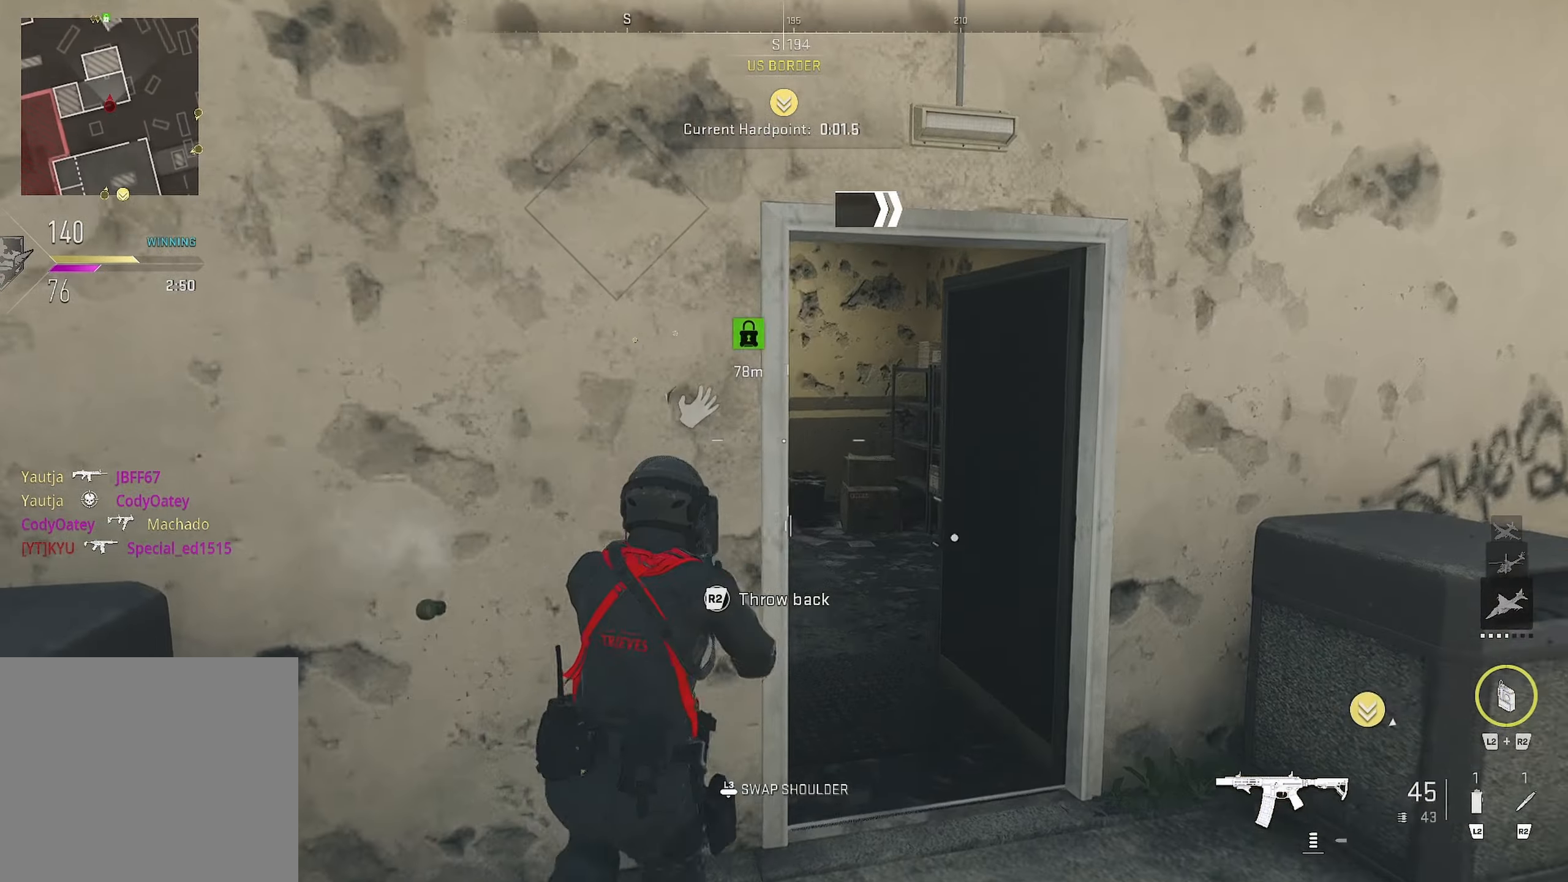
{"buttons": [], "left_stick": "up", "right_stick": "down-left", "events": [[133, "left_stick", "right"], [133, "right_stick", "center"], [333, "left_stick", "up"], [333, "right_stick", "down-left"]]}
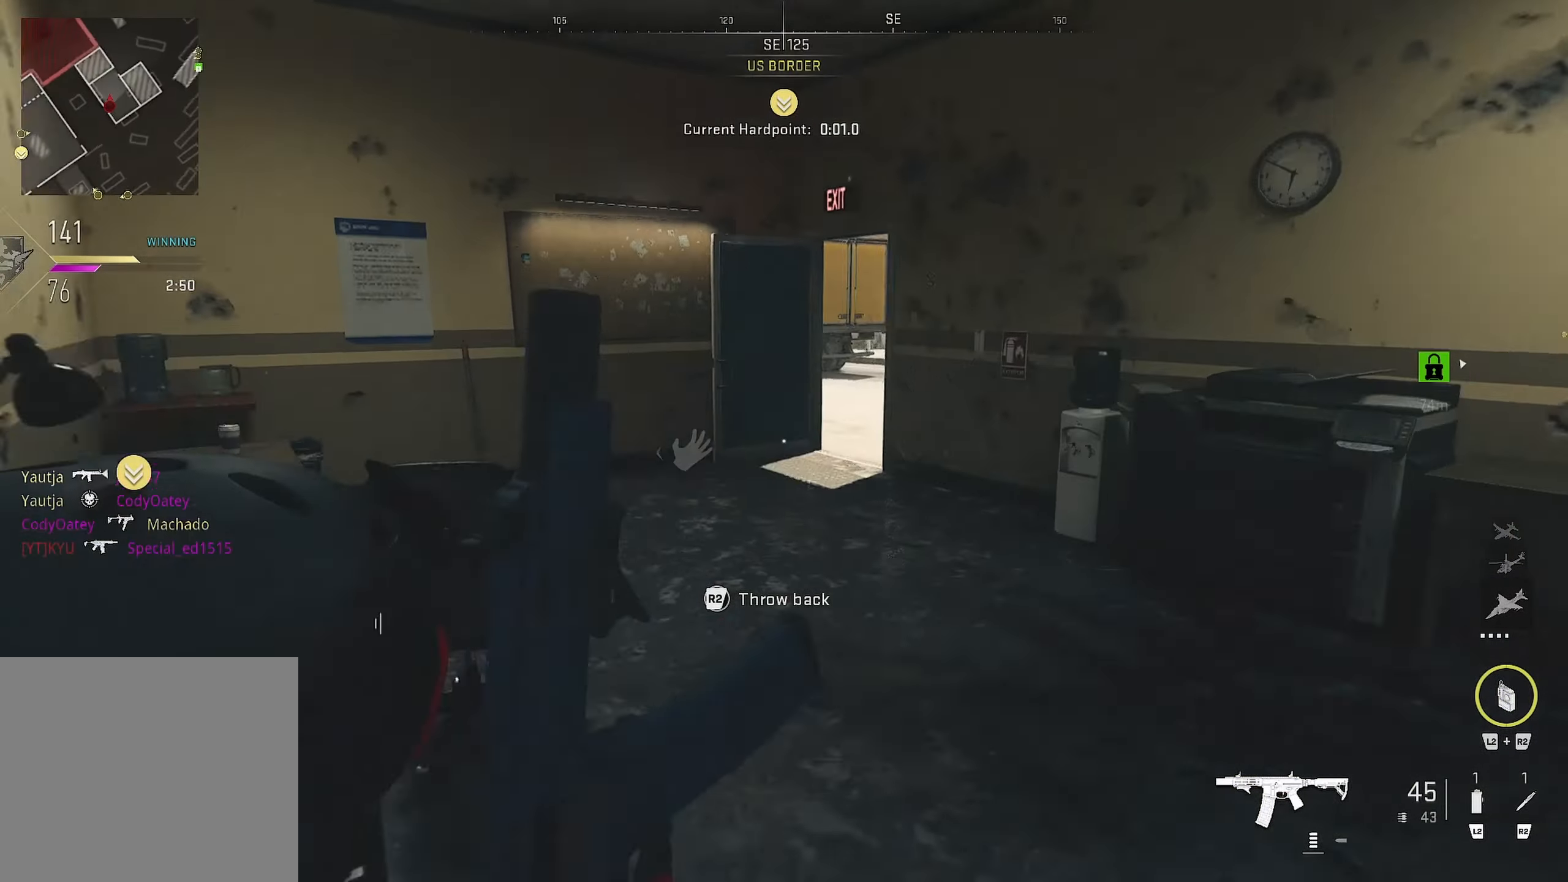
{"buttons": [], "left_stick": "up", "right_stick": "center", "events": [[100, "right_stick", "center"], [217, "right_stick", "right"], [233, "left_stick", "right"], [317, "L3", "down"], [350, "right_stick", "down-left"], [383, "L3", "up"], [433, "left_stick", "up"], [433, "right_stick", "center"]]}
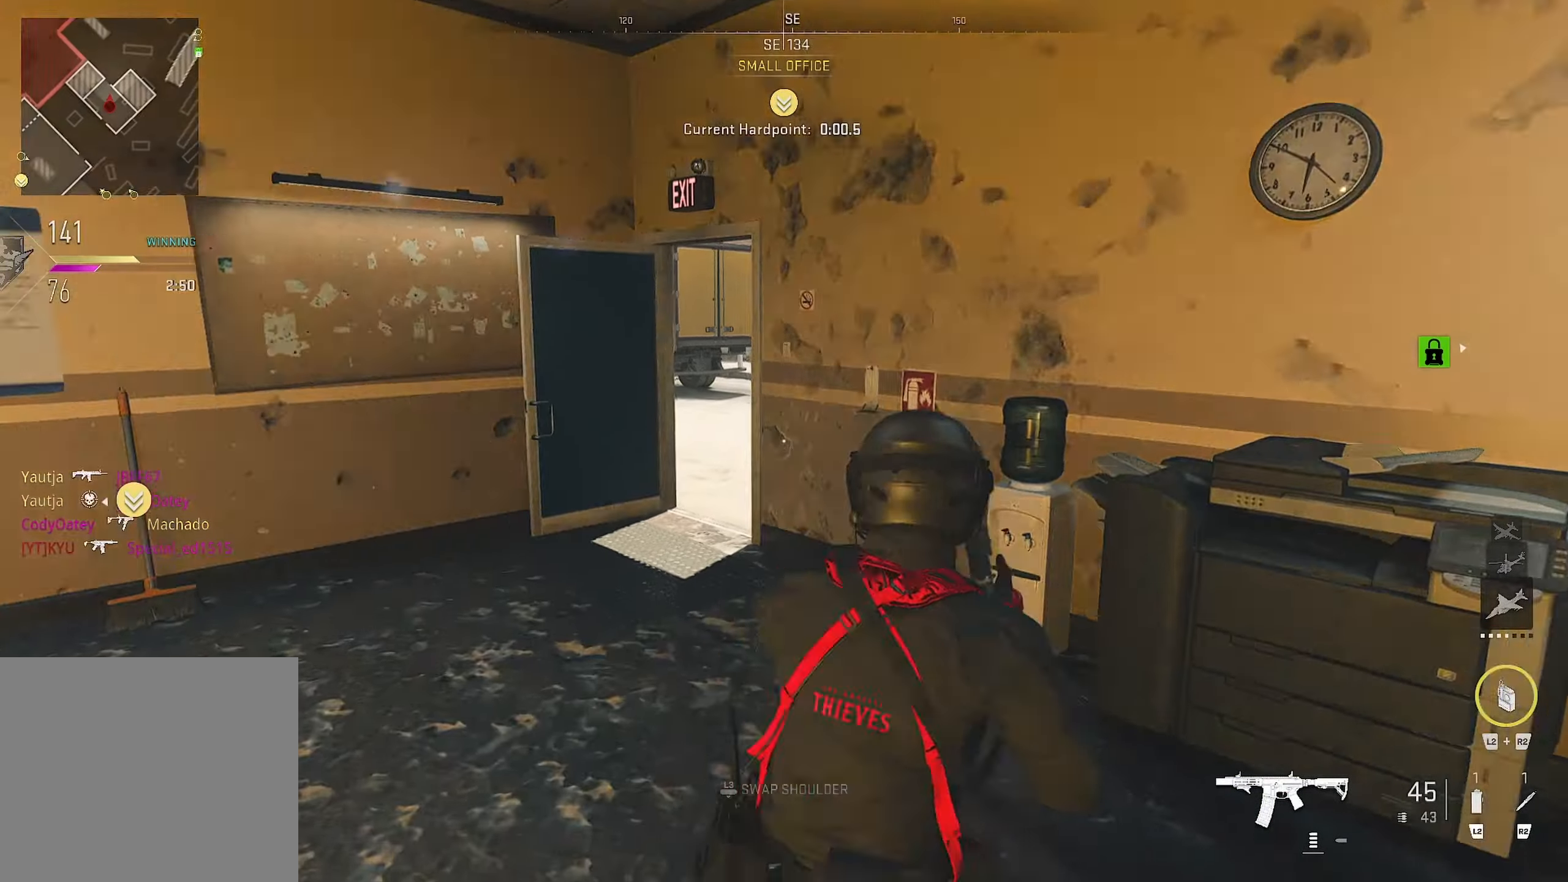
{"buttons": [], "left_stick": "down-left", "right_stick": "right", "events": [[417, "left_stick", "down-left"], [417, "right_stick", "right"]]}
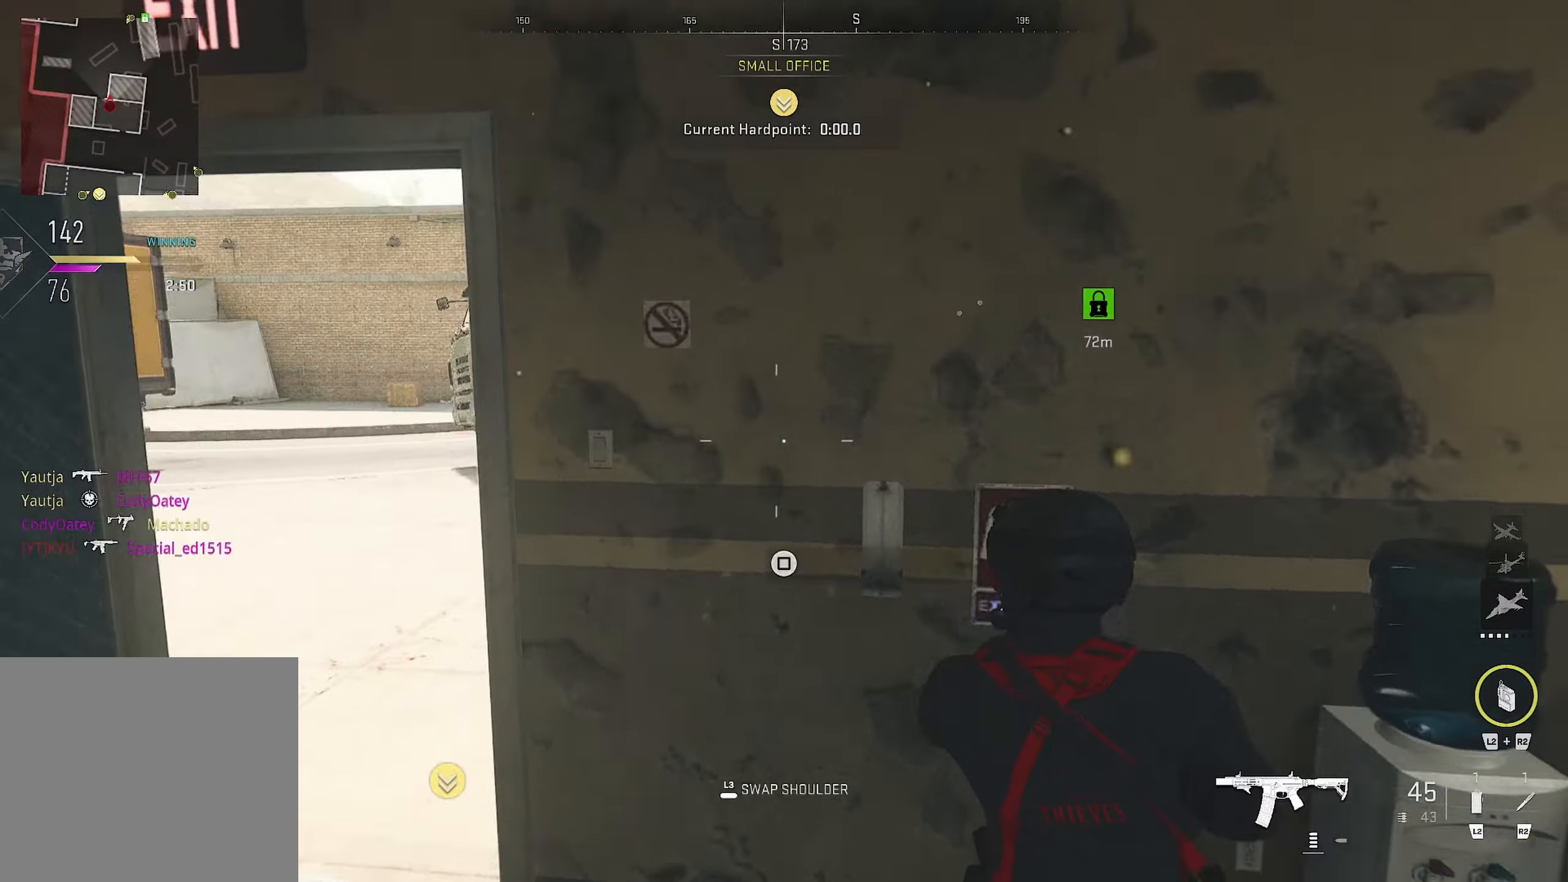
{"buttons": [], "left_stick": "up-left", "right_stick": "center", "events": [[84, "right_stick", "center"], [250, "left_stick", "left"], [384, "left_stick", "up-left"]]}
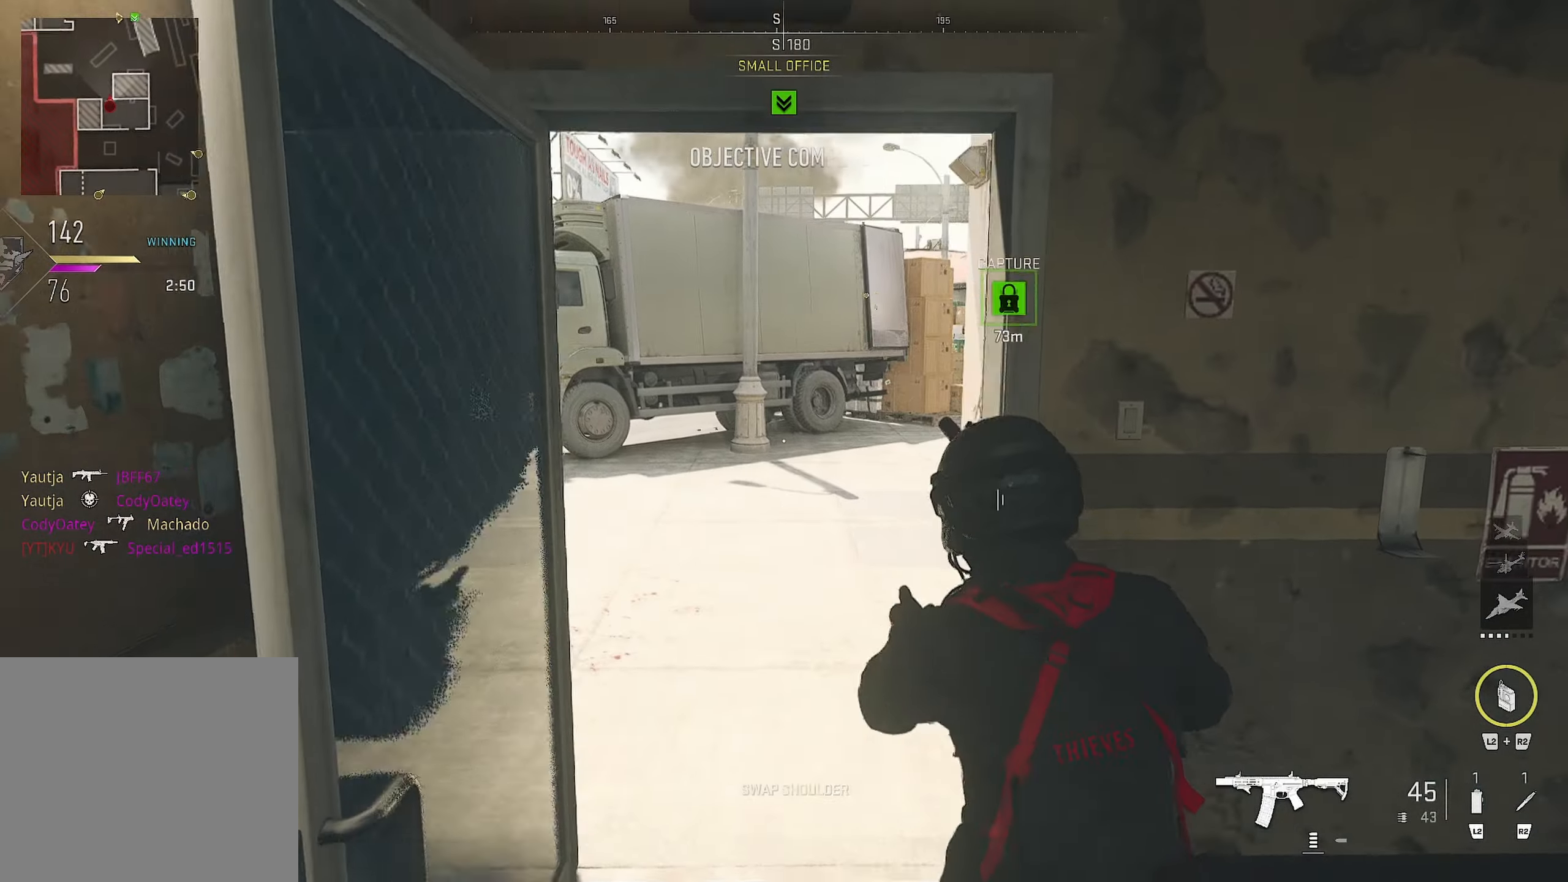
{"buttons": [], "left_stick": "right", "right_stick": "left", "events": [[184, "left_stick", "up-right"], [184, "right_stick", "left"], [417, "left_stick", "right"]]}
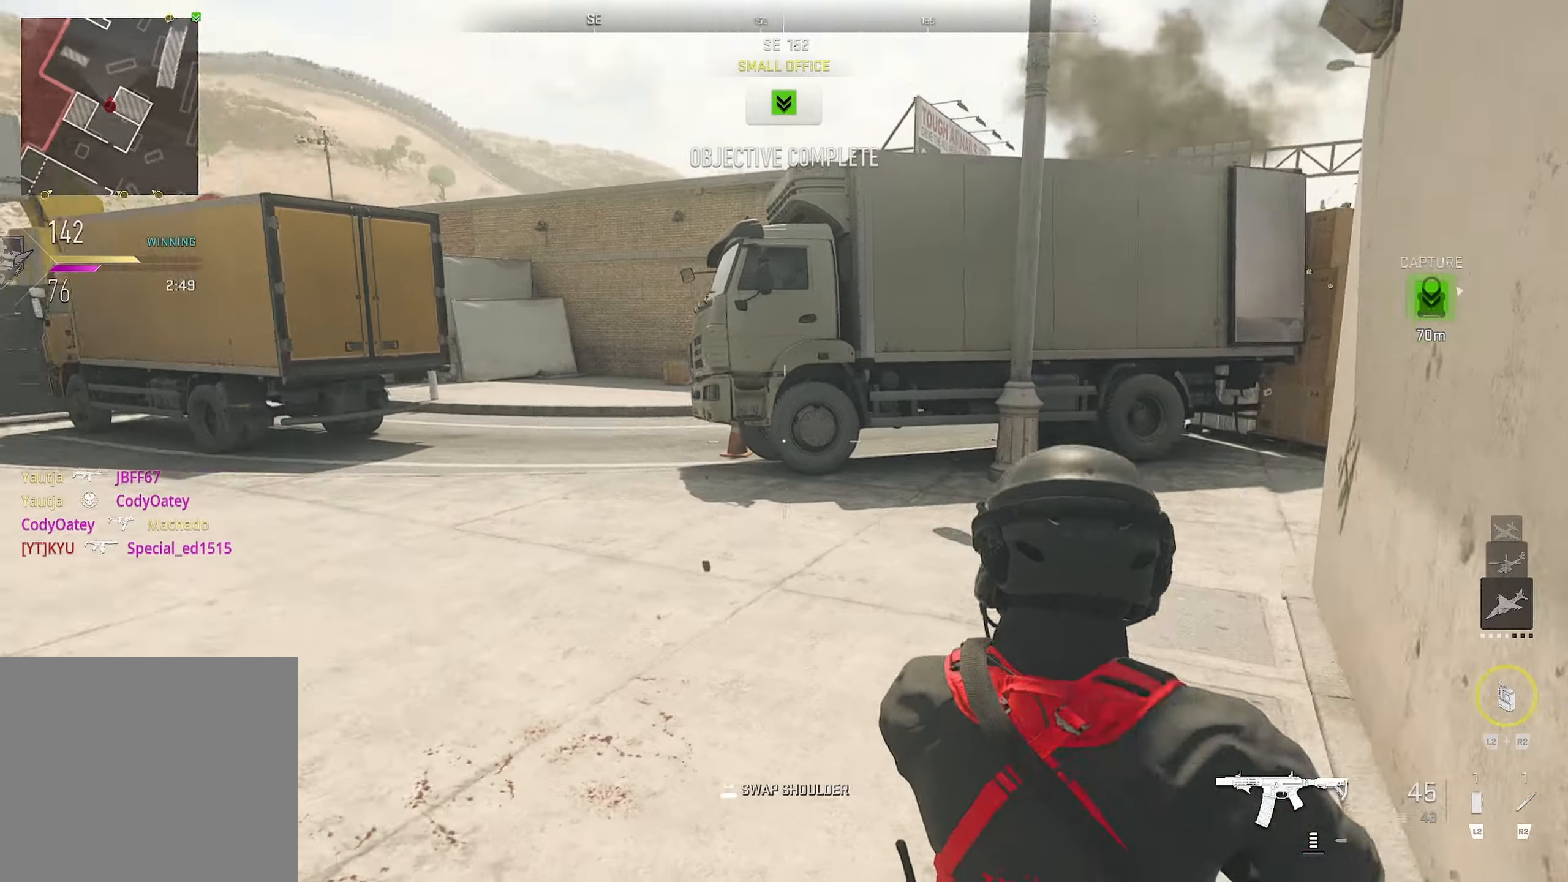
{"buttons": [], "left_stick": "up-left", "right_stick": "center", "events": [[167, "right_stick", "right"], [250, "left_stick", "up"], [367, "left_stick", "up-left"], [384, "right_stick", "center"]]}
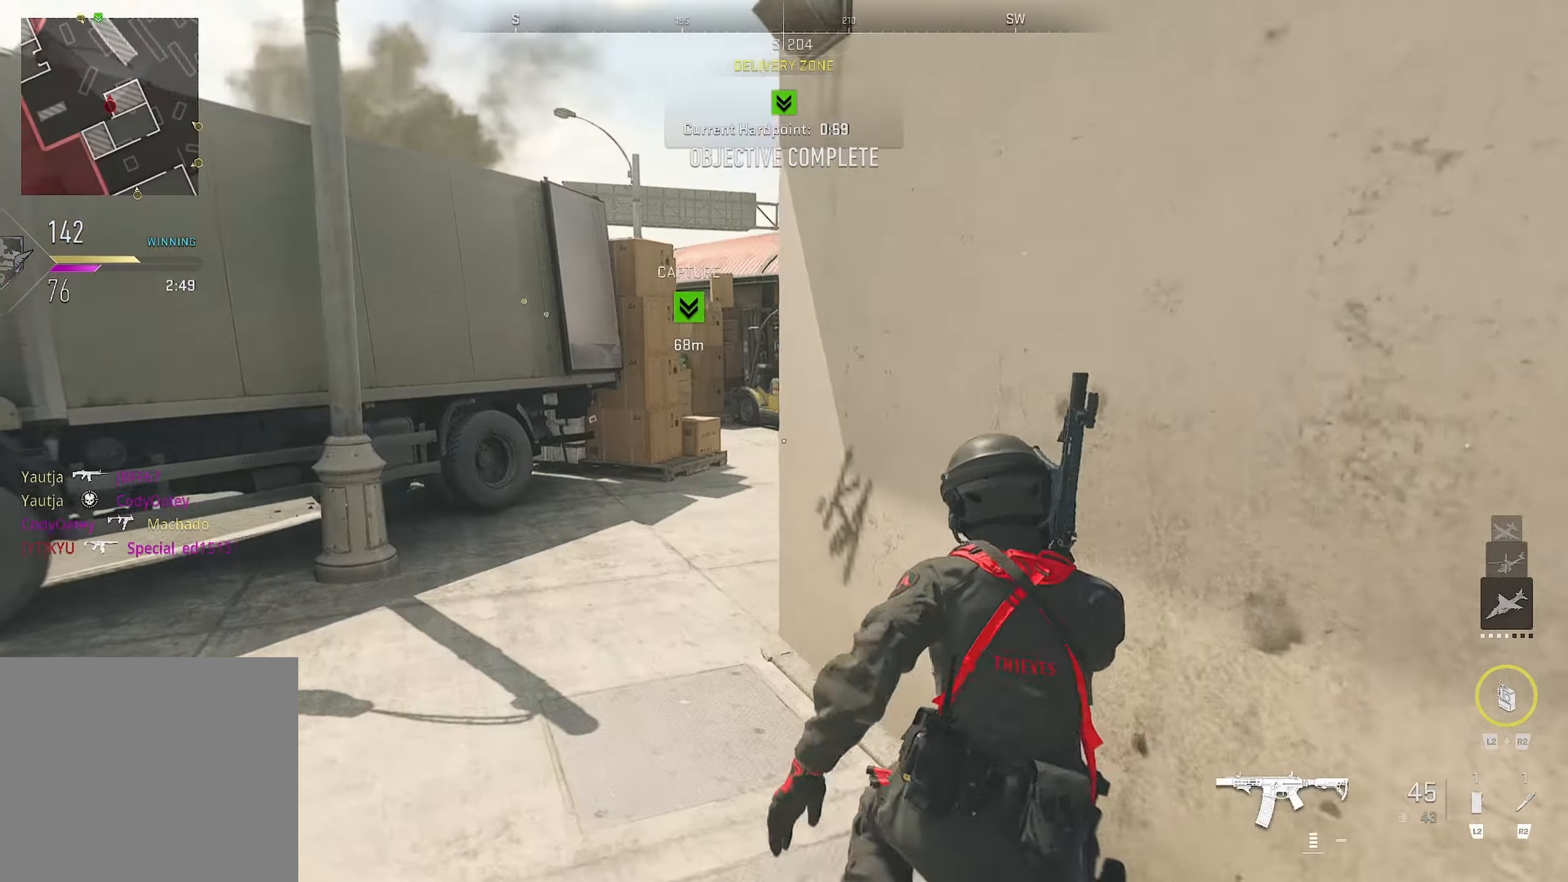
{"buttons": [], "left_stick": "up-left", "right_stick": "center", "events": [[17, "right_stick", "right"], [267, "left_stick", "left"], [267, "right_stick", "left"], [367, "right_stick", "center"], [400, "left_stick", "up-left"]]}
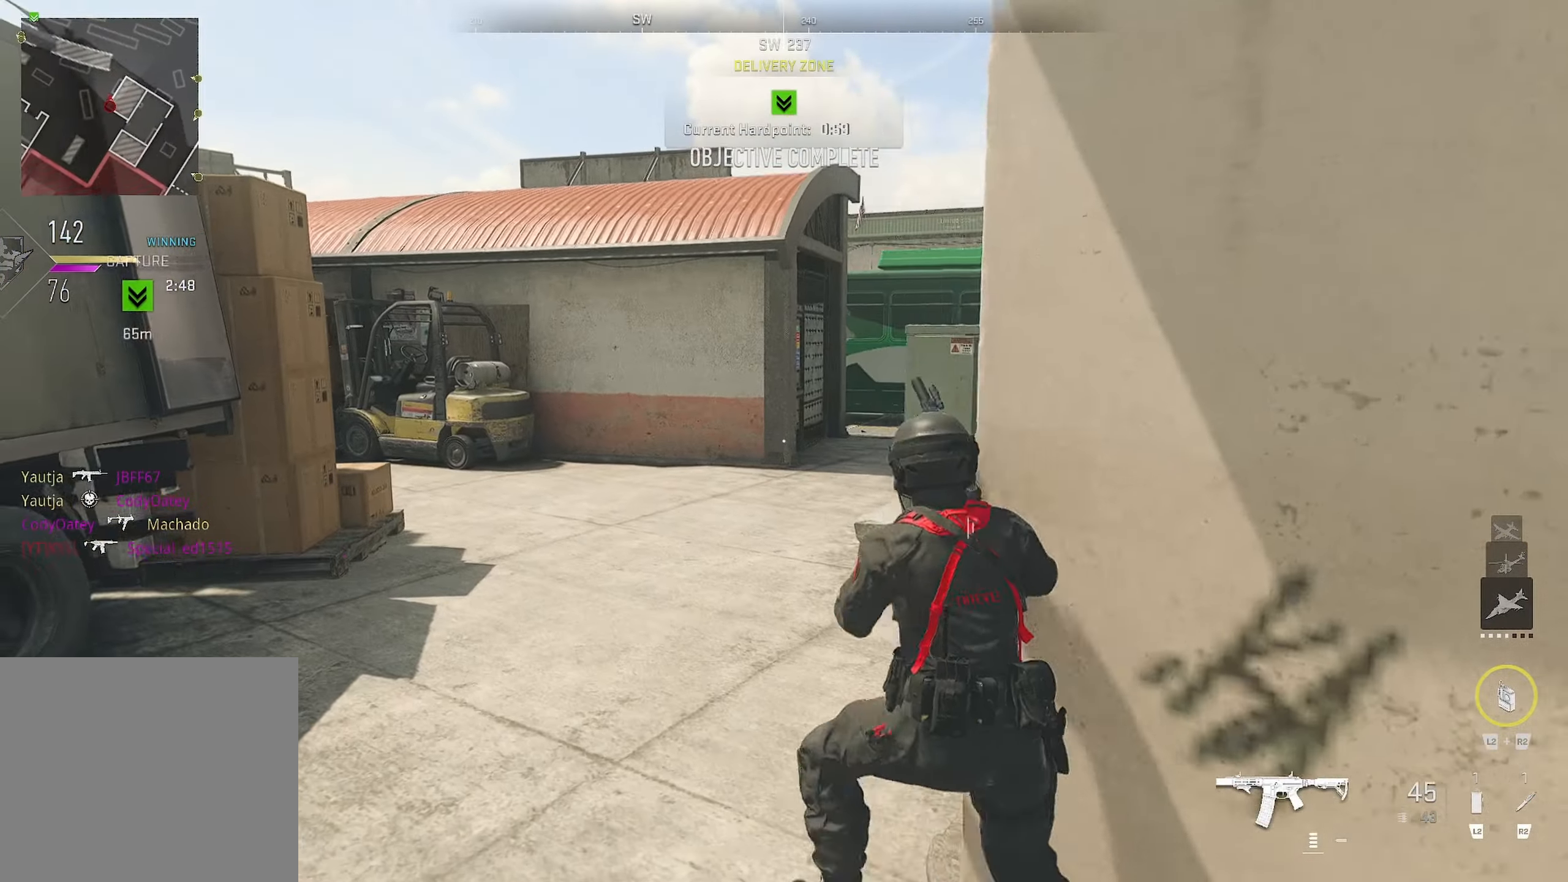
{"buttons": [], "left_stick": "down-left", "right_stick": "down", "events": [[84, "right_stick", "right"], [150, "CROSS", "down"], [317, "right_stick", "center"], [350, "CROSS", "up"], [350, "left_stick", "down"], [367, "L3", "down"], [400, "right_stick", "right"], [450, "right_stick", "down"], [484, "L3", "up"], [484, "left_stick", "down-left"]]}
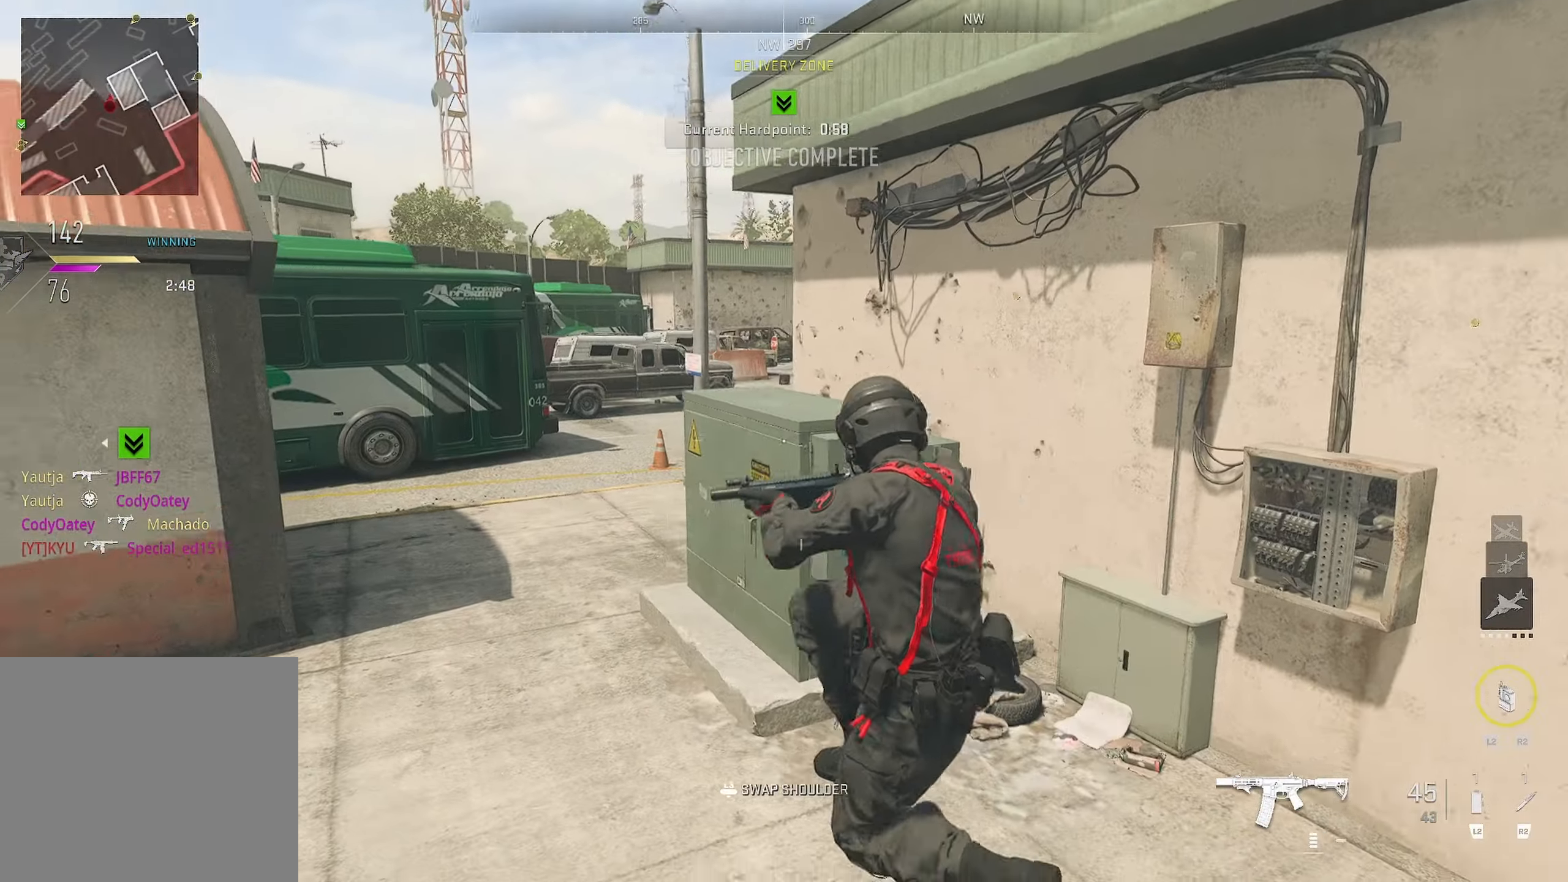
{"buttons": [], "left_stick": "up", "right_stick": "center", "events": [[117, "R2", "down"], [117, "right_stick", "left"], [184, "L2", "down"], [184, "left_stick", "up-left"], [467, "L2", "up"], [467, "R2", "up"], [467, "left_stick", "up"], [500, "right_stick", "center"]]}
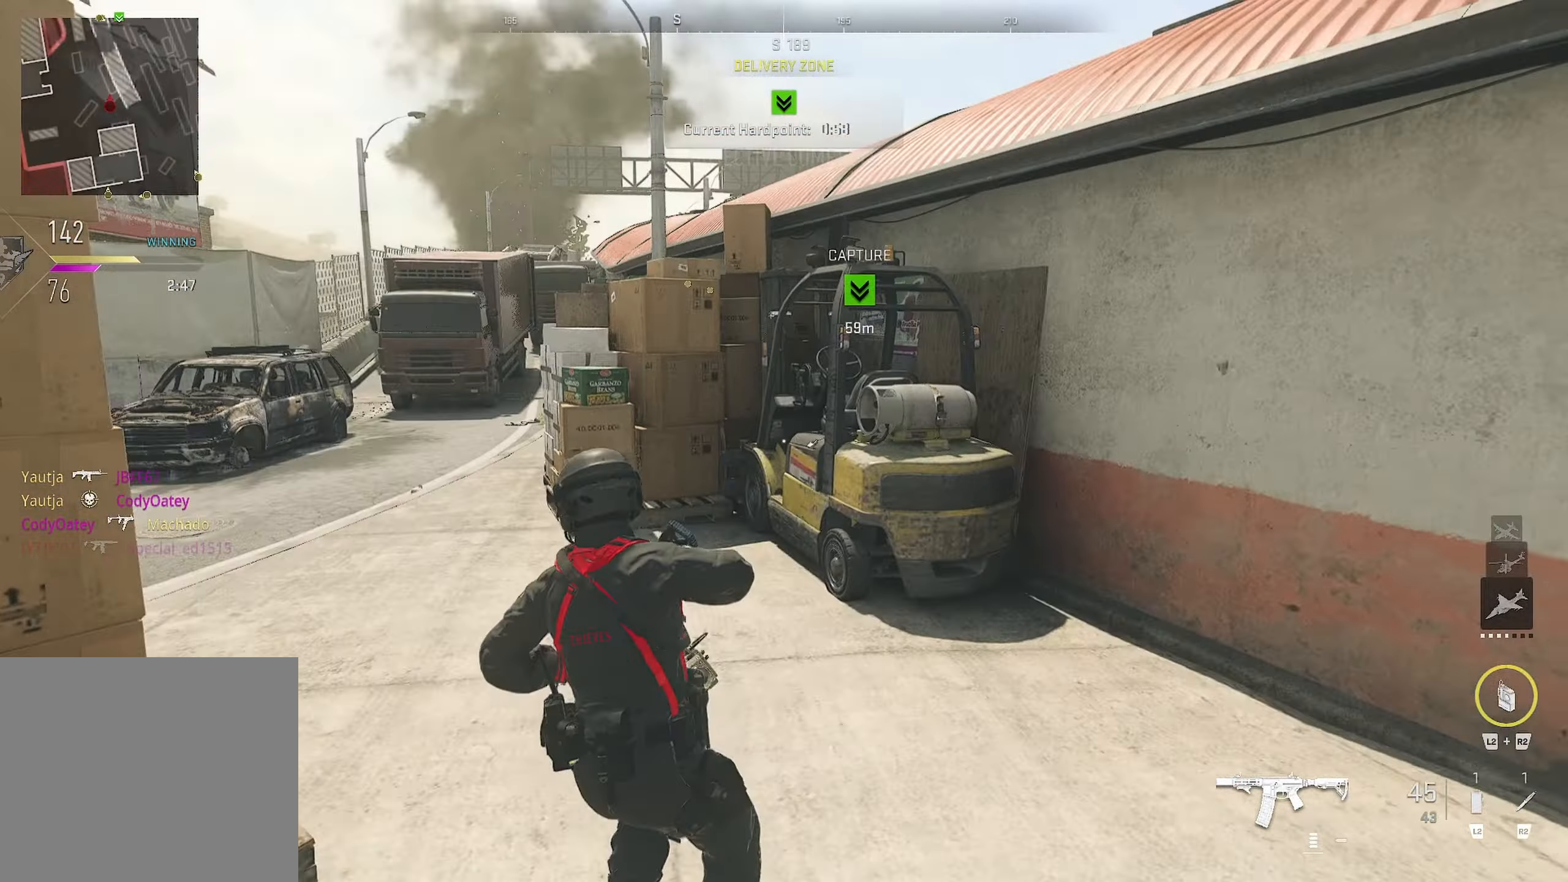
{"buttons": [], "left_stick": "up", "right_stick": "center", "events": [[150, "right_stick", "left"], [384, "right_stick", "center"]]}
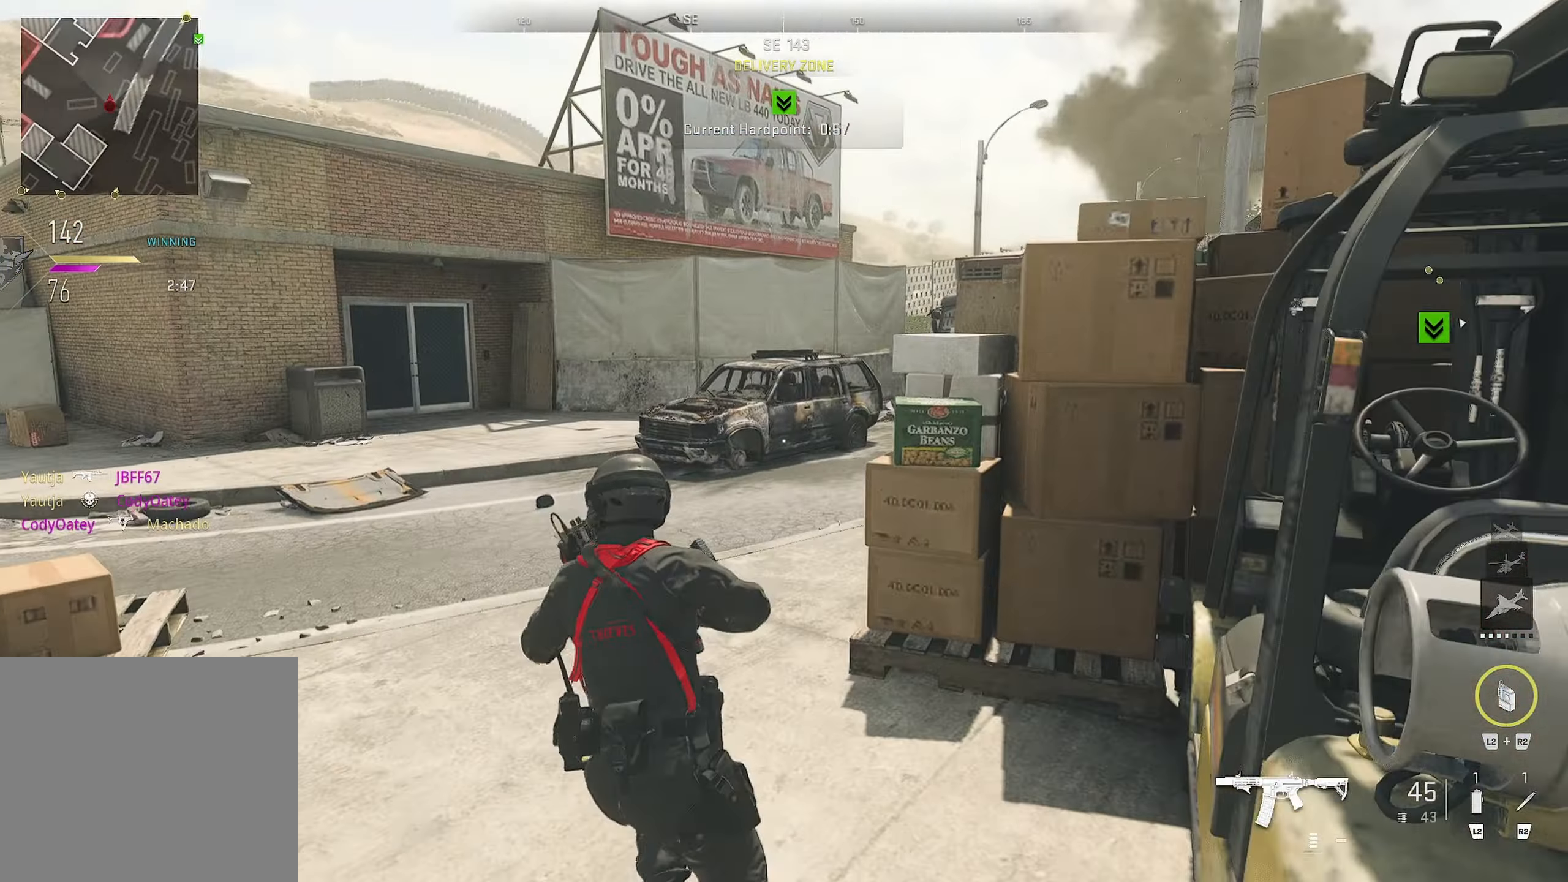
{"buttons": [], "left_stick": "up", "right_stick": "center", "events": [[167, "right_stick", "right"], [417, "right_stick", "center"]]}
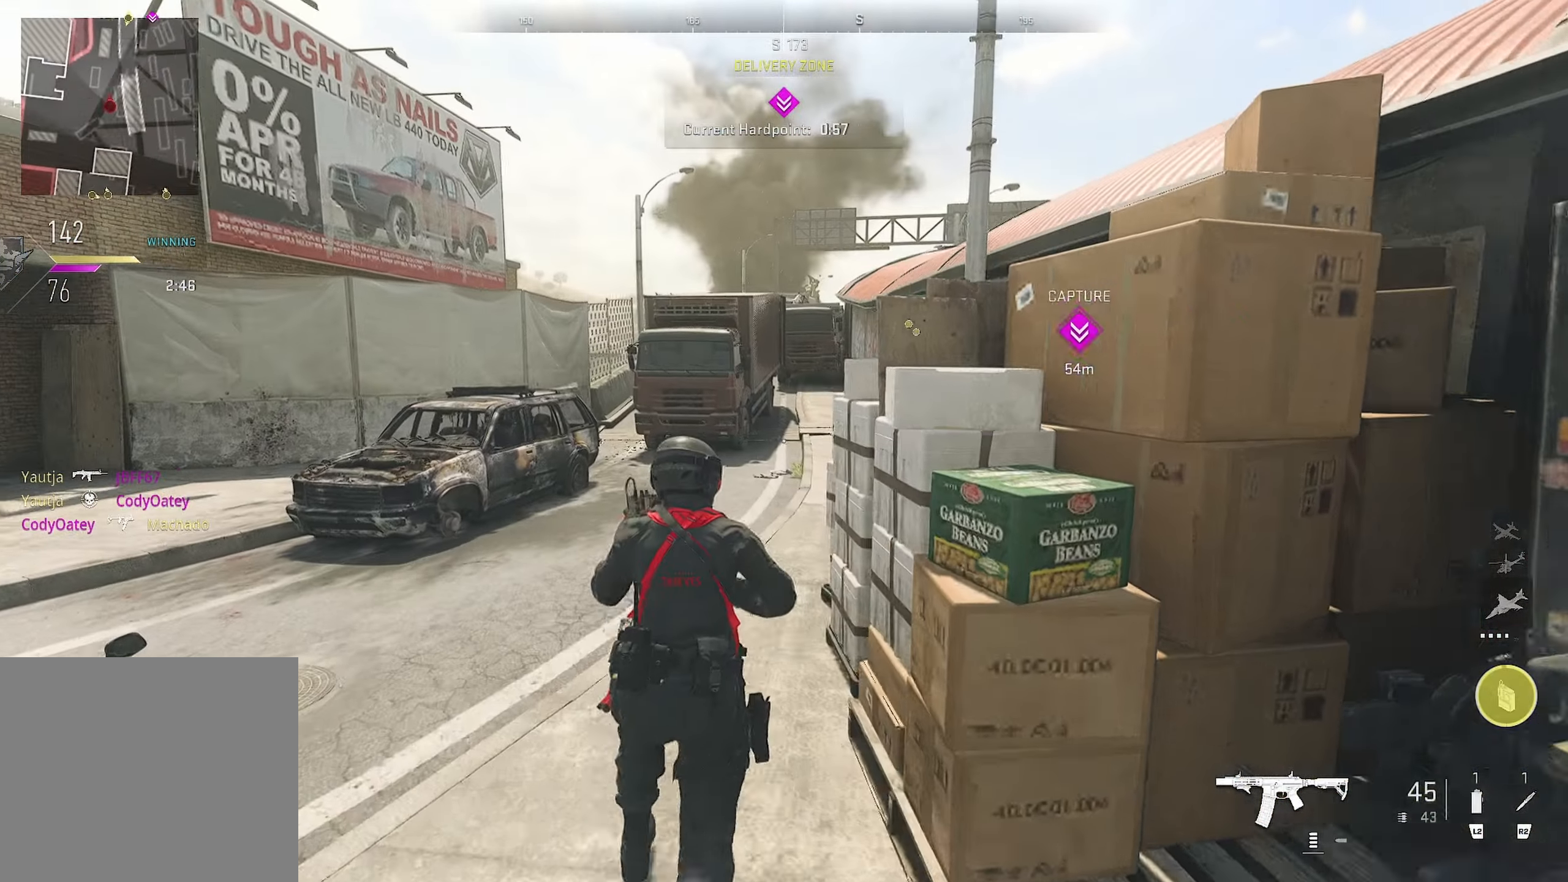
{"buttons": [], "left_stick": "up", "right_stick": "center", "events": [[200, "right_stick", "right"], [317, "right_stick", "center"]]}
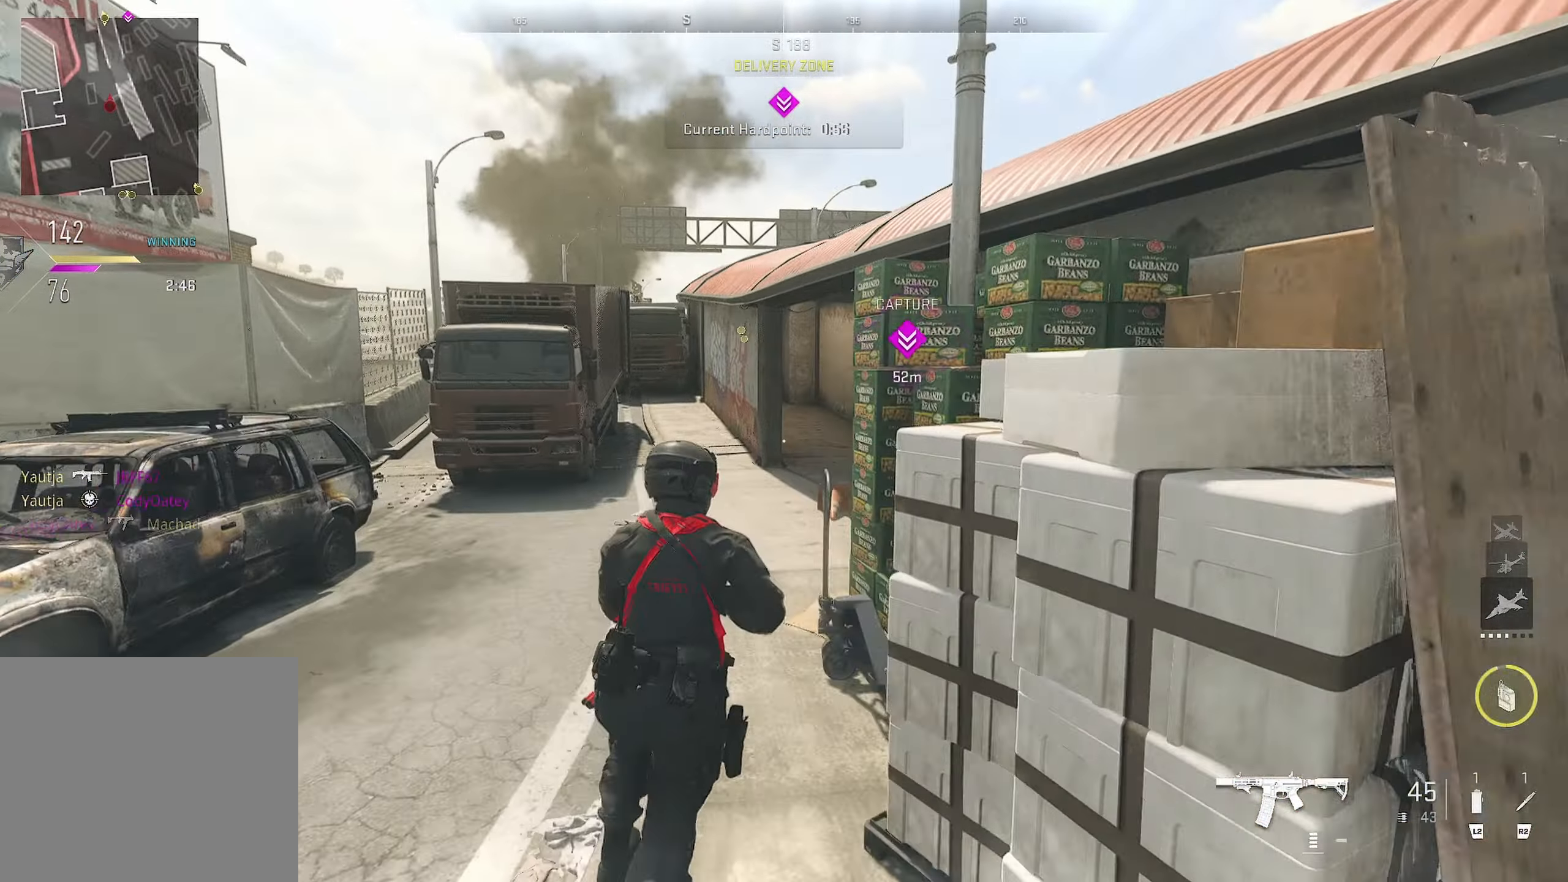
{"buttons": [], "left_stick": "up", "right_stick": "center", "events": []}
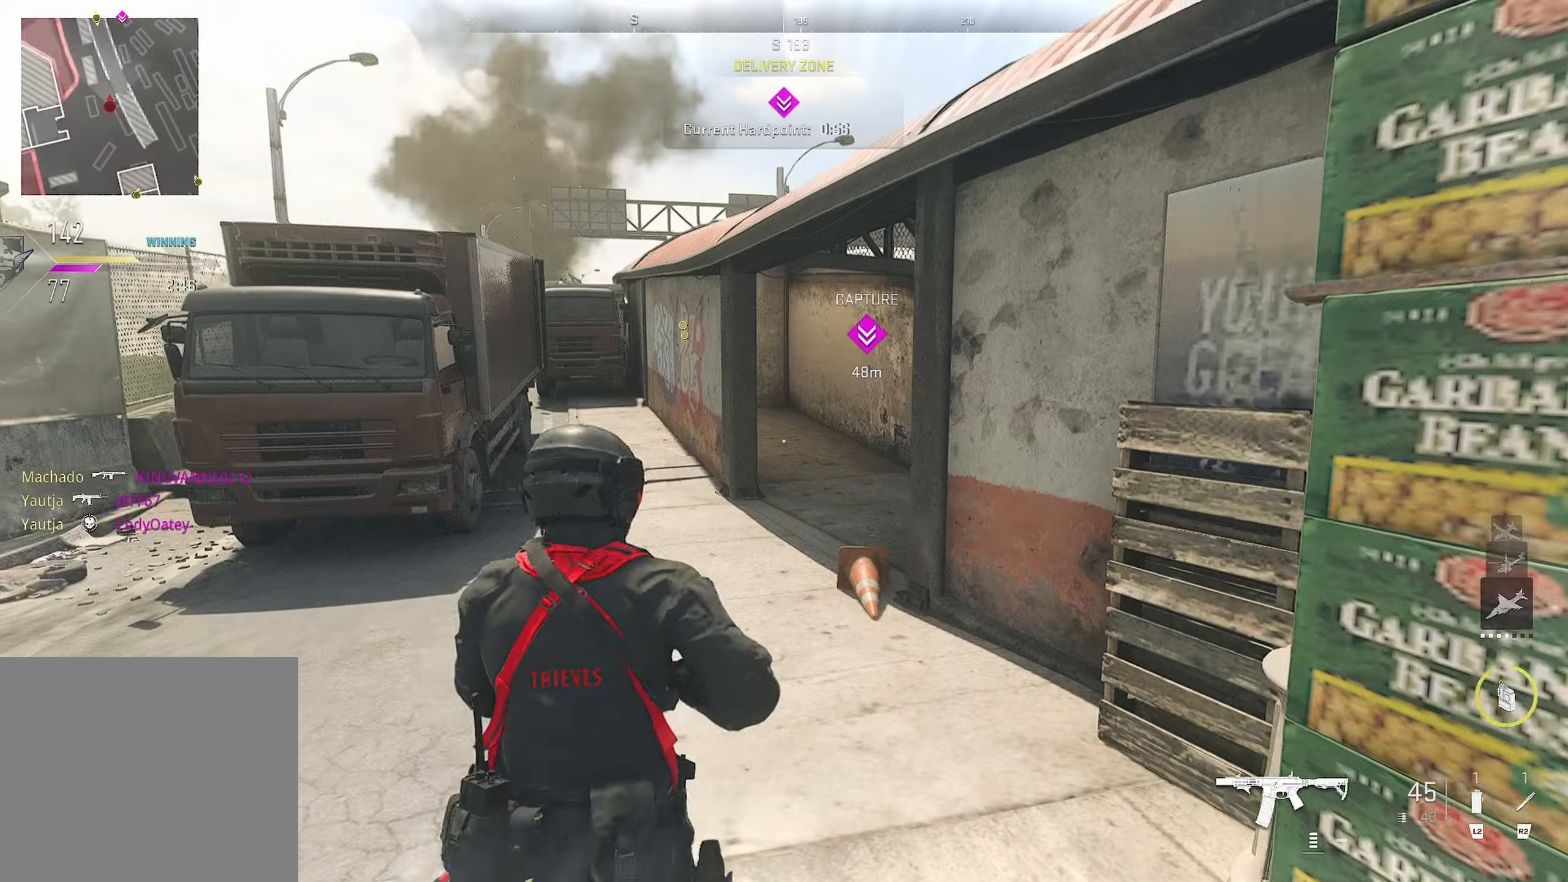
{"buttons": [], "left_stick": "up", "right_stick": "right", "events": [[266, "right_stick", "right"]]}
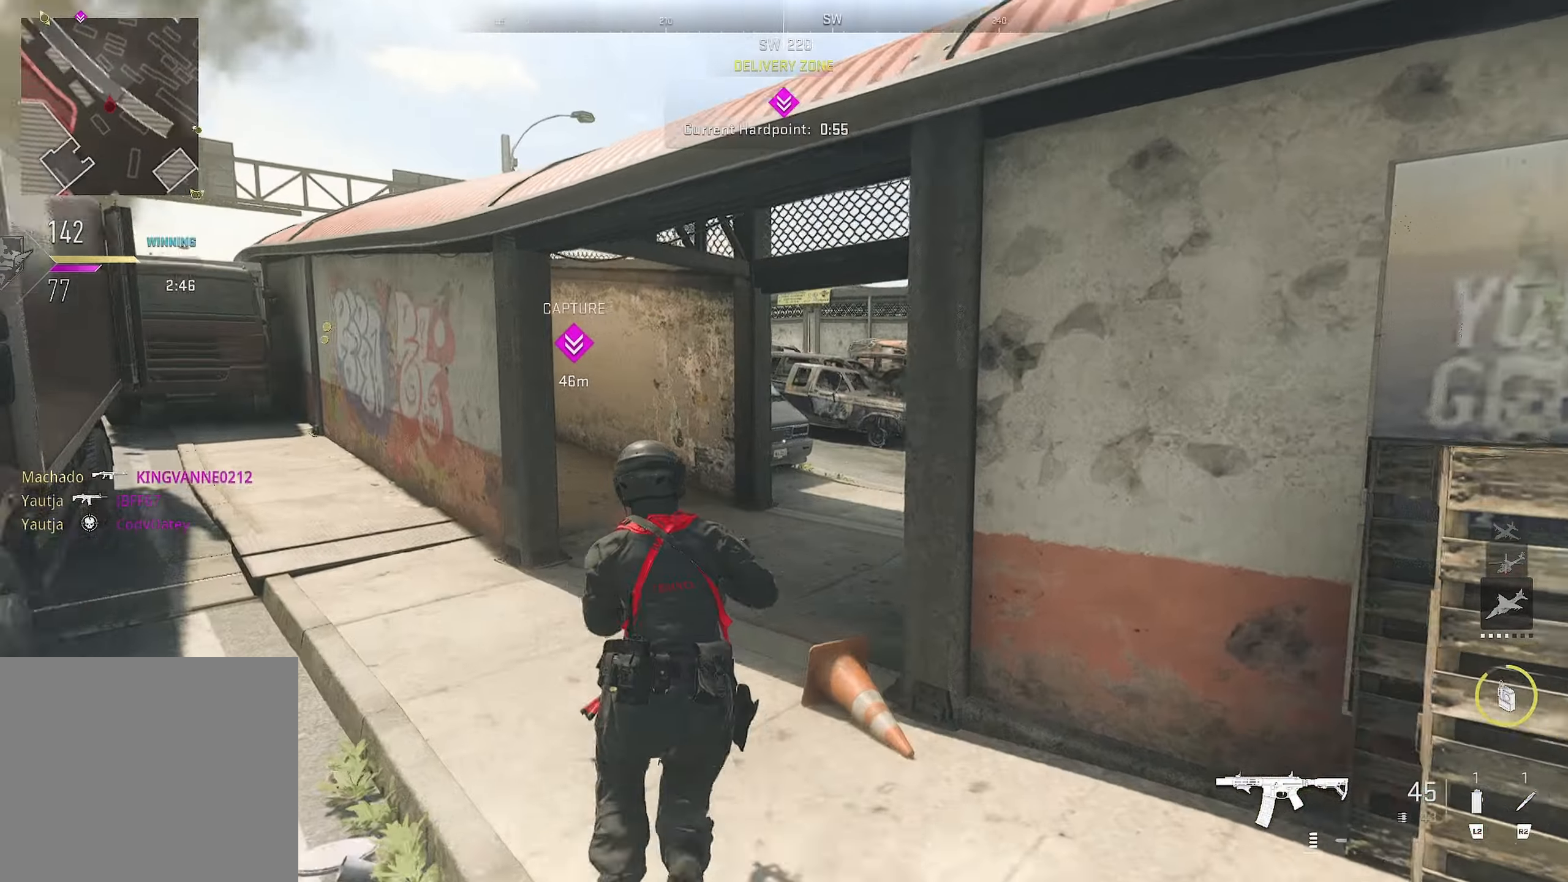
{"buttons": [], "left_stick": "up", "right_stick": "left", "events": [[116, "right_stick", "center"], [333, "right_stick", "left"]]}
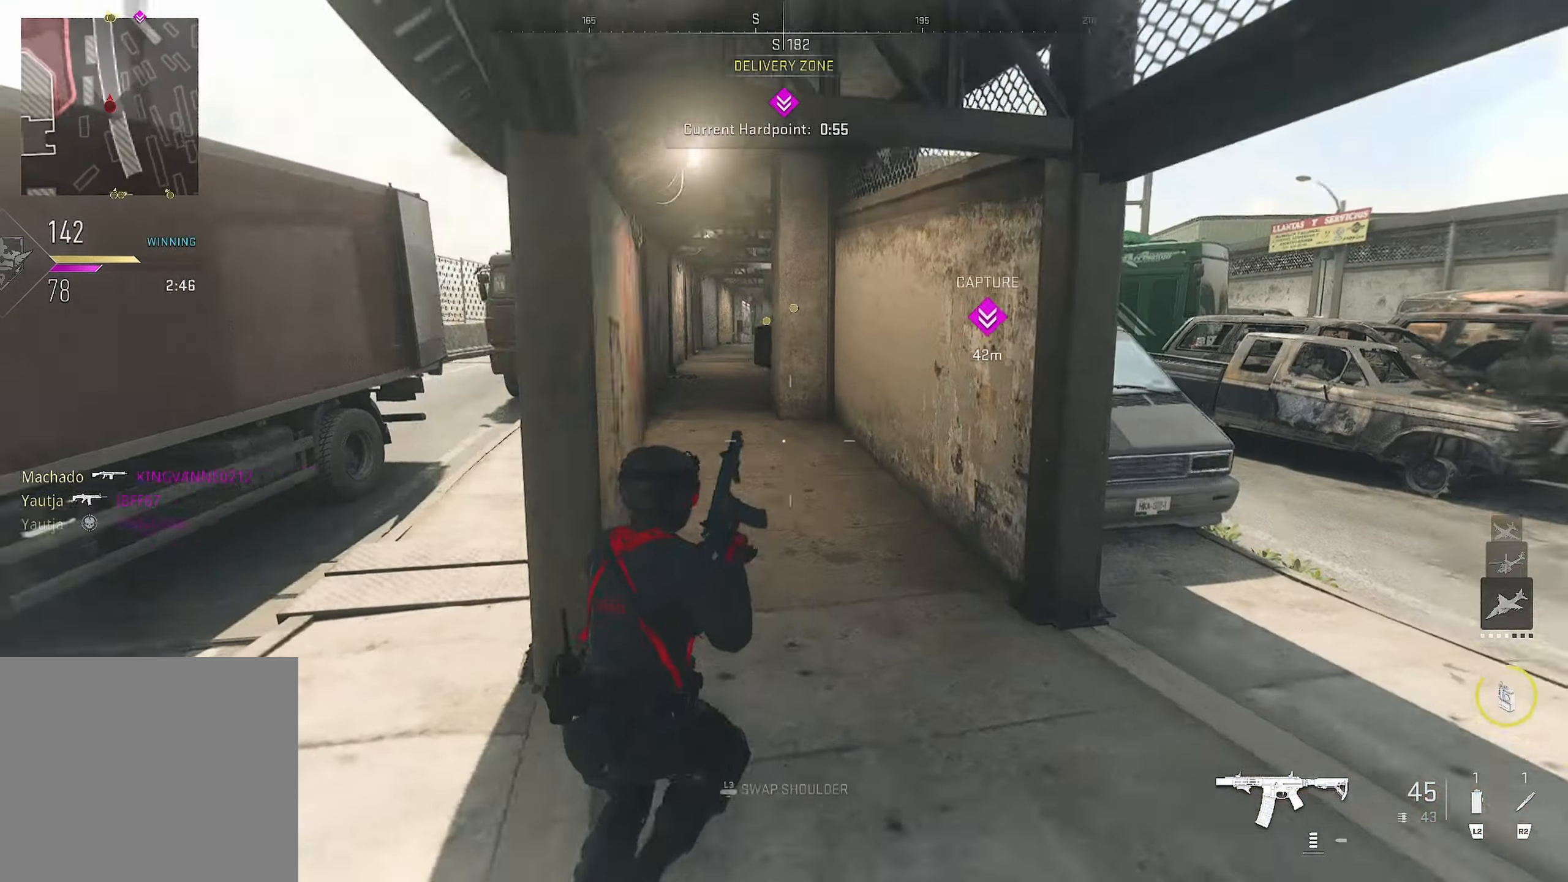
{"buttons": [], "left_stick": "up", "right_stick": "center", "events": [[33, "left_stick", "right"], [50, "right_stick", "center"], [116, "right_stick", "right"], [316, "left_stick", "up"], [333, "right_stick", "center"]]}
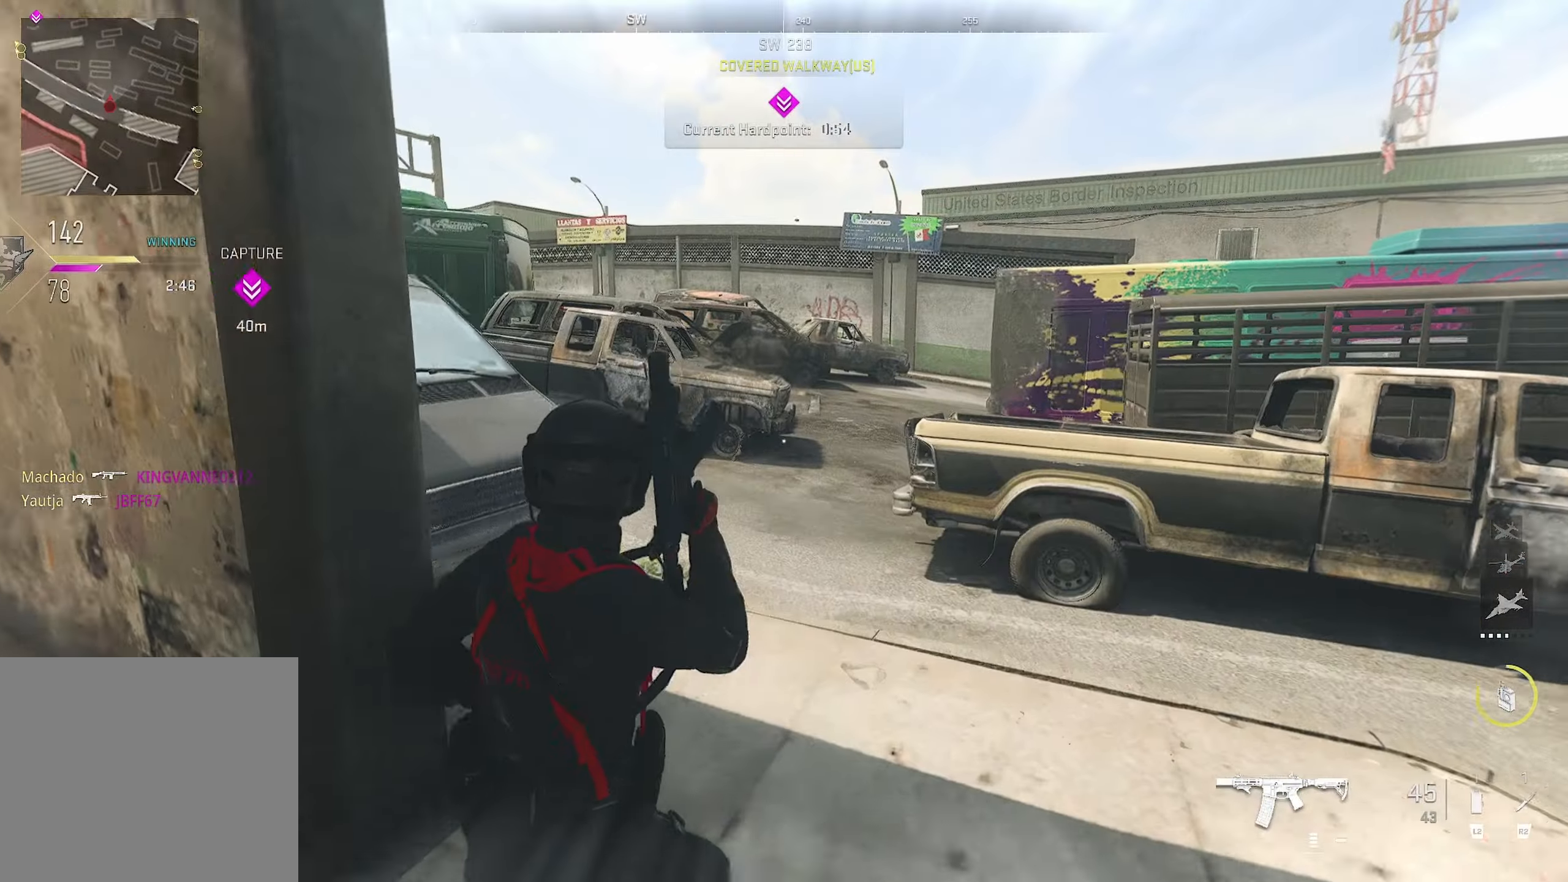
{"buttons": [], "left_stick": "down-left", "right_stick": "left", "events": [[116, "right_stick", "right"], [166, "CROSS", "down"], [333, "CROSS", "up"], [333, "left_stick", "down-right"], [383, "left_stick", "down-left"], [383, "right_stick", "left"]]}
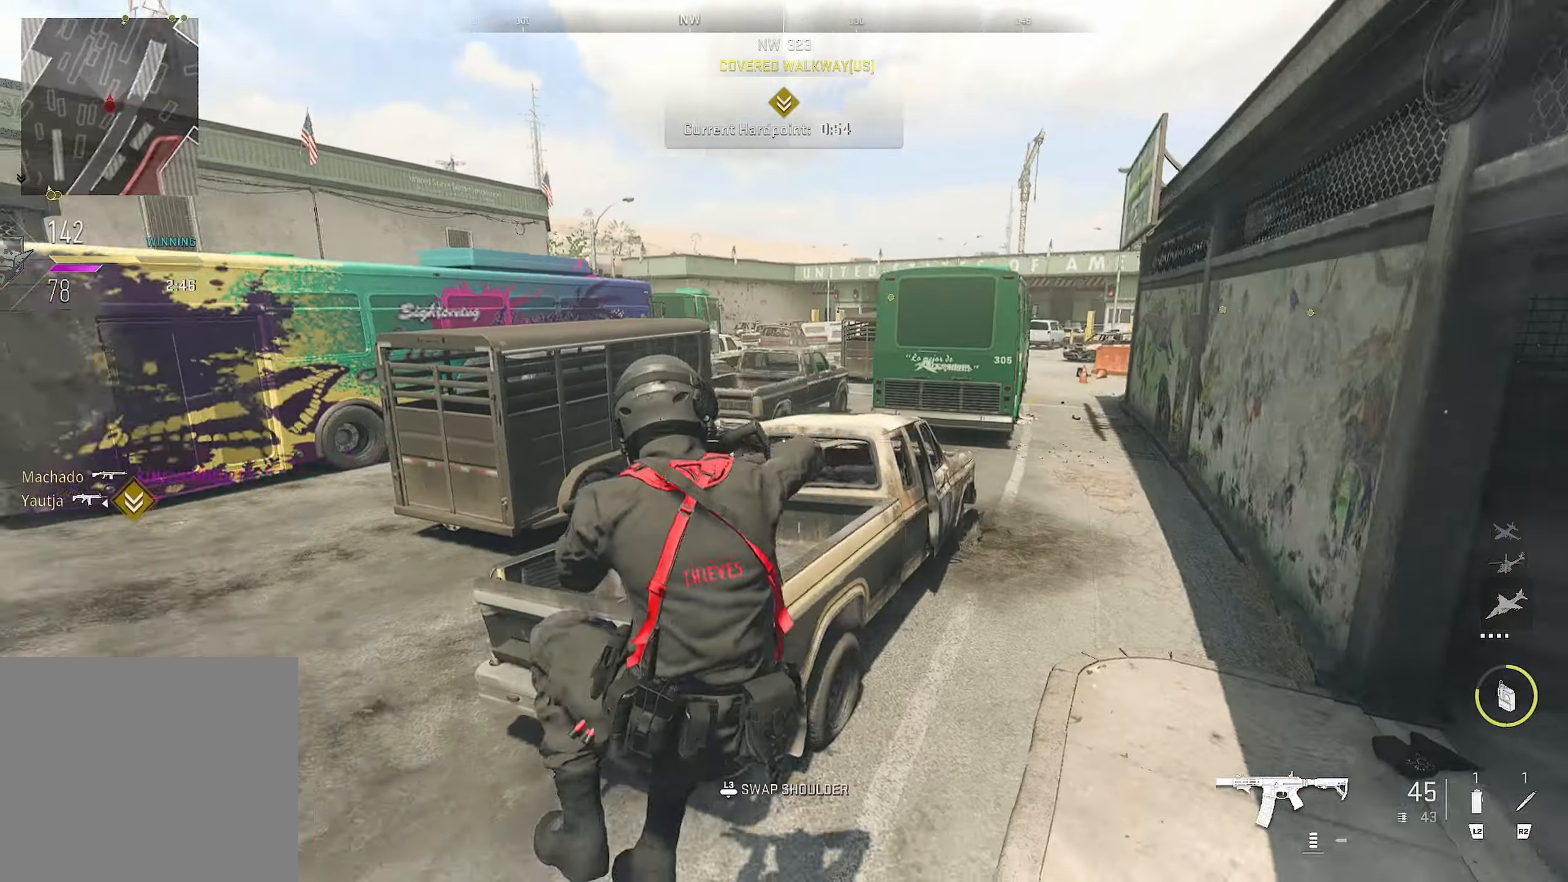
{"buttons": [], "left_stick": "up", "right_stick": "up", "events": [[433, "left_stick", "up"], [433, "right_stick", "up"]]}
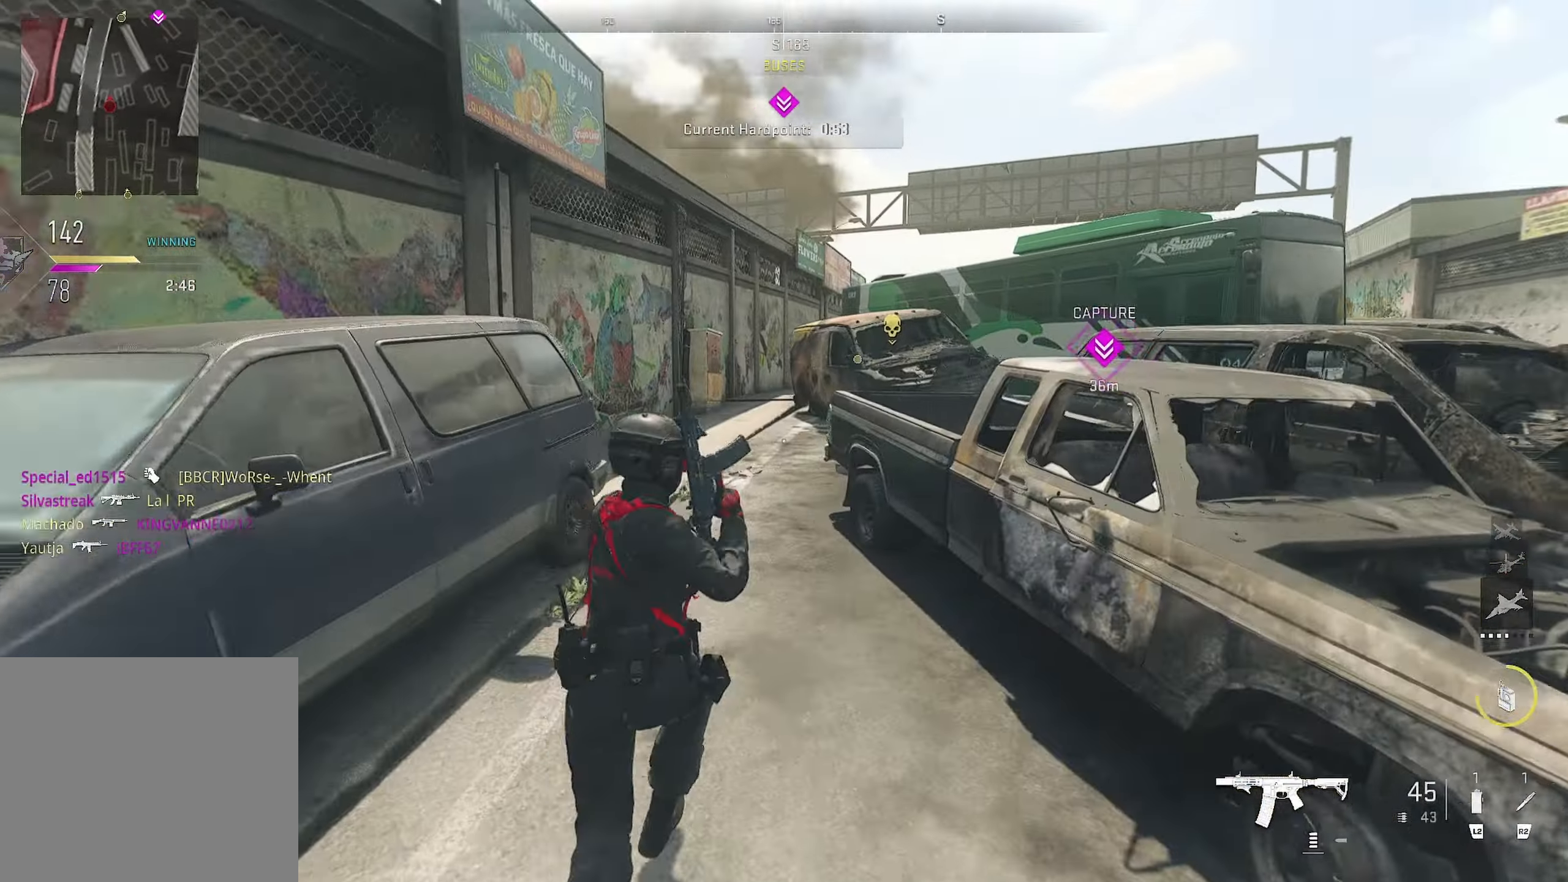
{"buttons": [], "left_stick": "up", "right_stick": "center", "events": [[33, "right_stick", "center"], [183, "right_stick", "right"], [233, "right_stick", "center"]]}
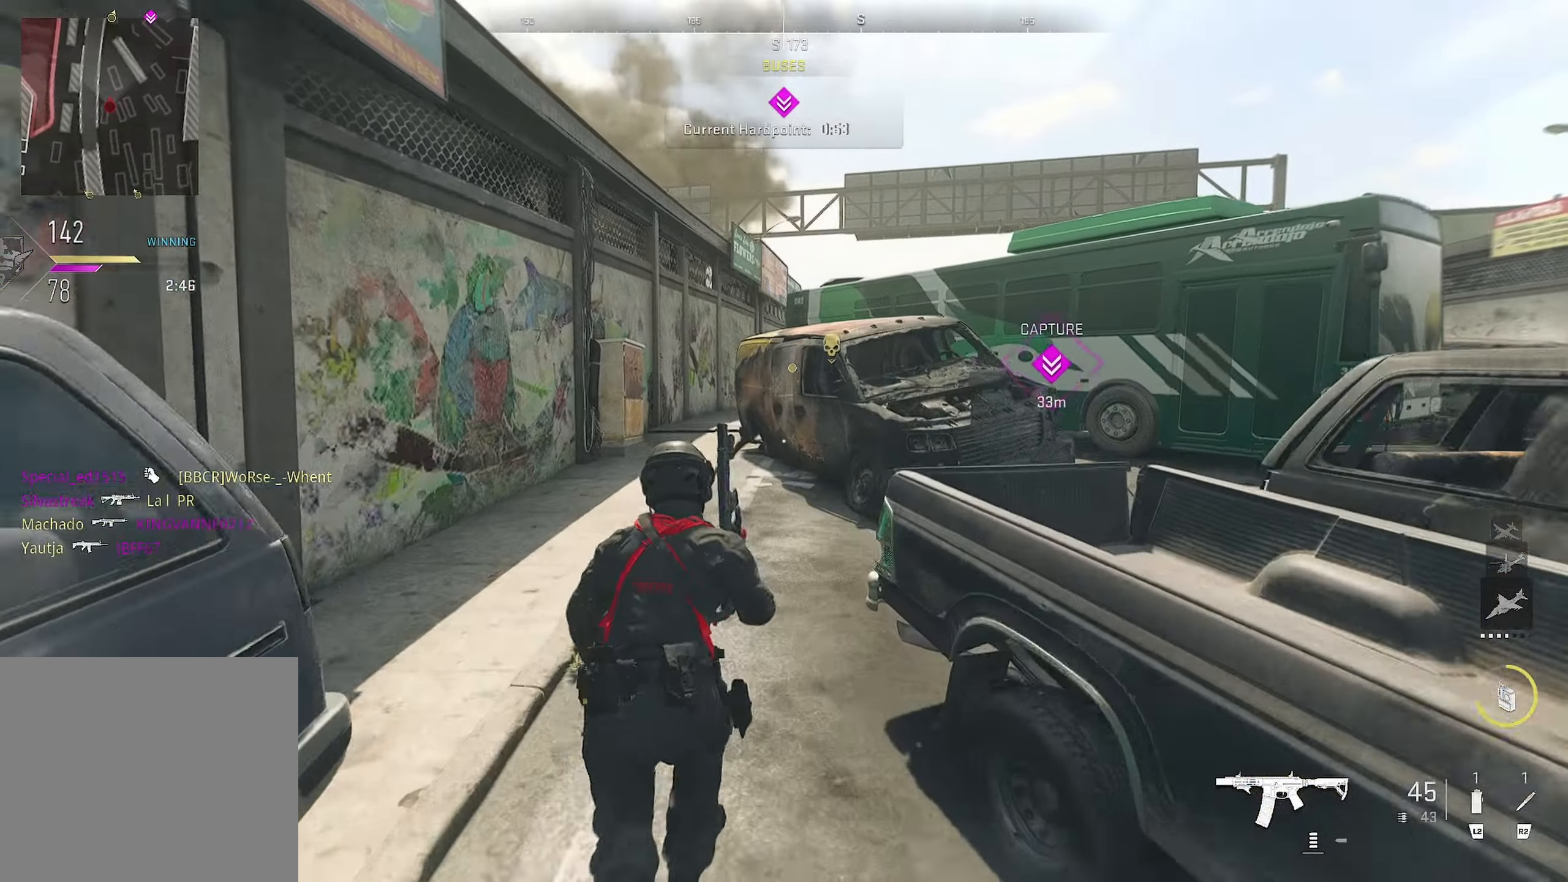
{"buttons": [], "left_stick": "up", "right_stick": "center", "events": [[133, "right_stick", "left"], [183, "right_stick", "center"], [233, "right_stick", "right"], [333, "right_stick", "center"]]}
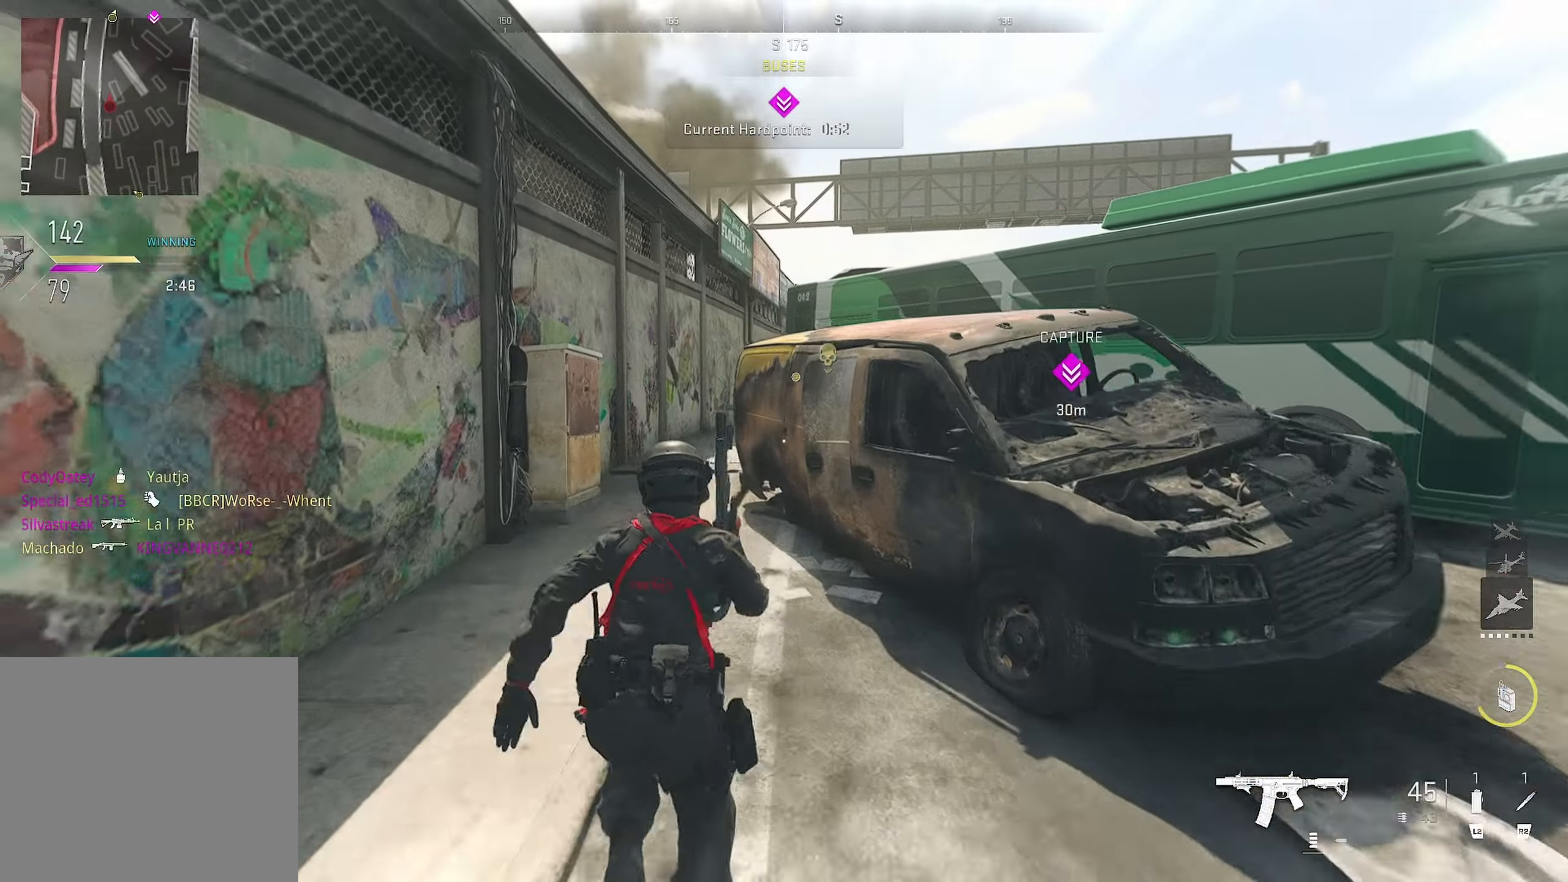
{"buttons": [], "left_stick": "up", "right_stick": "center", "events": []}
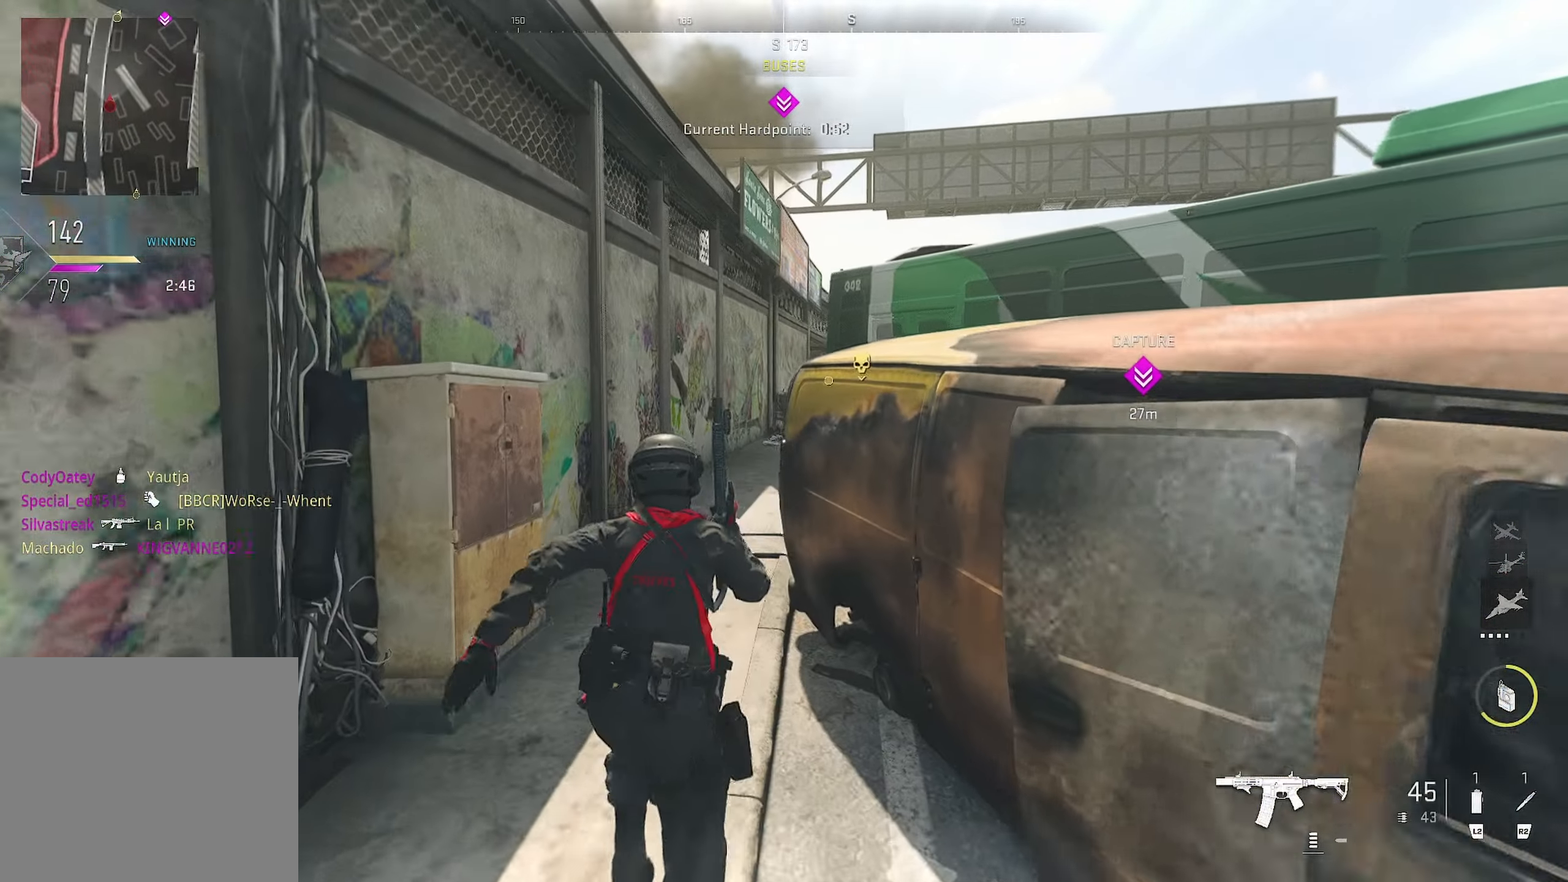
{"buttons": [], "left_stick": "up", "right_stick": "center", "events": []}